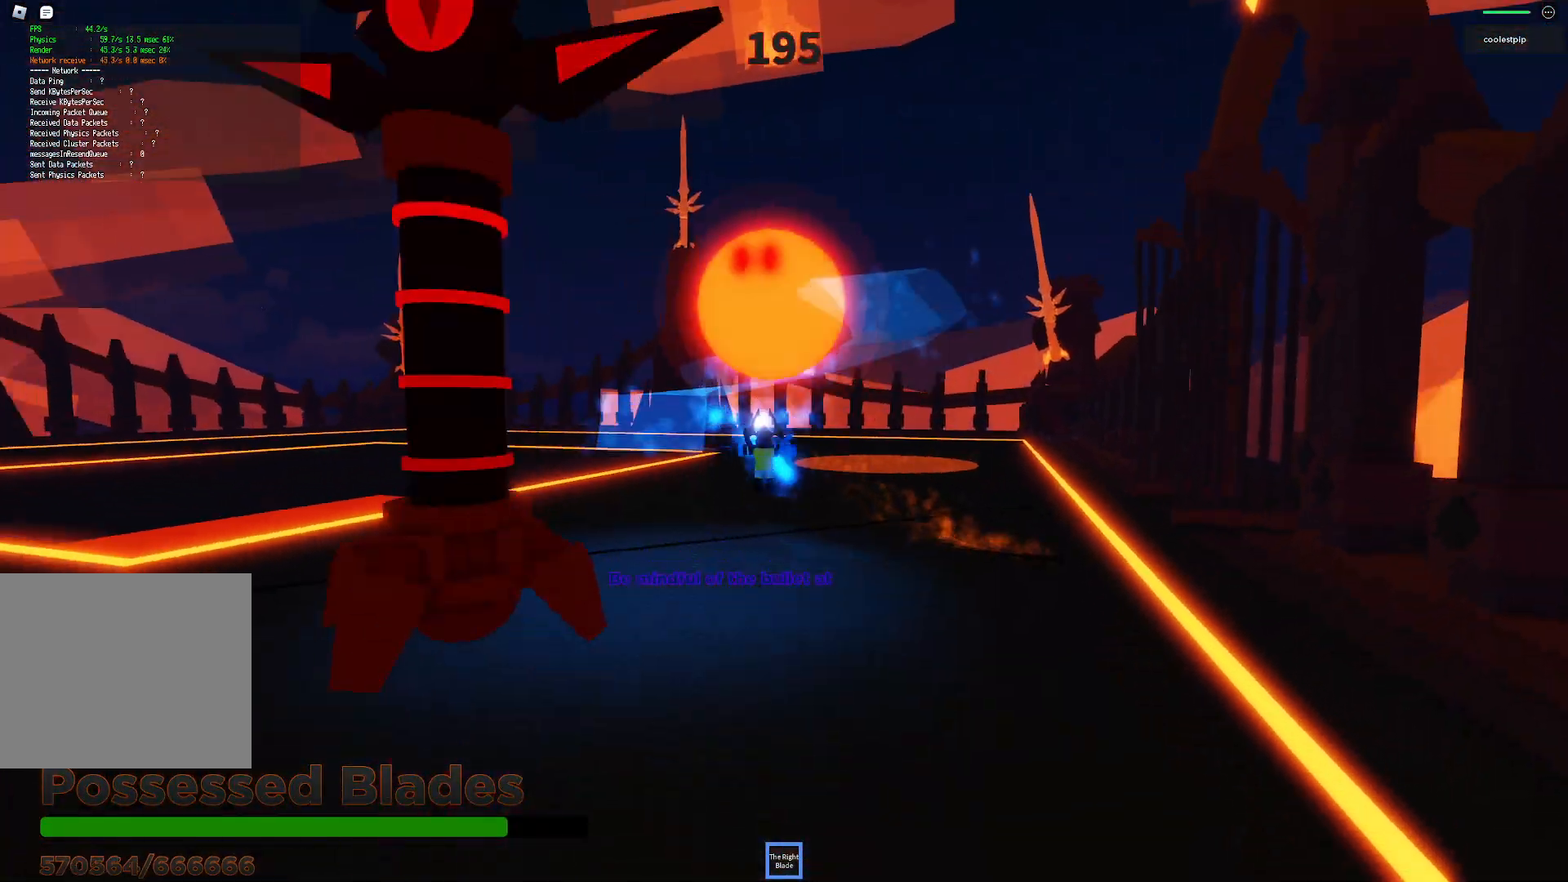
Gameplay with keyboard; each line is a JSON object with the keys held at the frame after it. "events" lists presses ("down") and releases ("up") of "a", "ctrl", "d", "e", "q", "s", "shift", "space" and "w" between this image and that frame as [ms after this image, input, new state], when the widget could be followed in between. No other keys are recorded. Mouse input is not recorded.
{"keys": ["d", "space"], "events": [[50, "s", "down"], [184, "s", "up"], [284, "w", "down"], [317, "d", "down"], [500, "w", "up"]]}
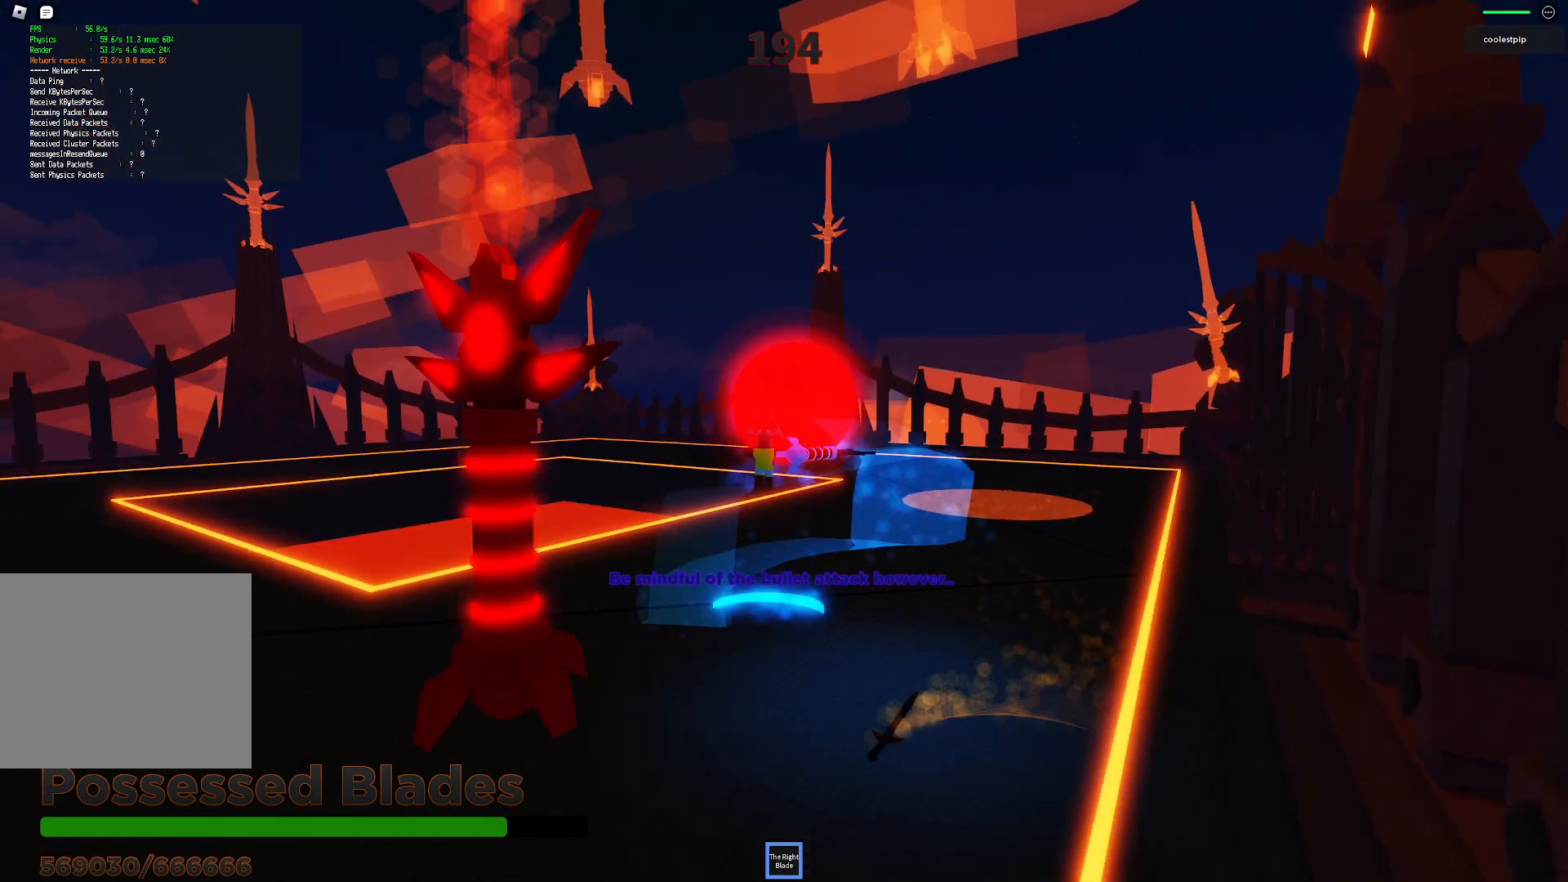
{"keys": ["space", "w"], "events": [[34, "d", "up"], [167, "w", "down"], [317, "d", "down"], [484, "d", "up"]]}
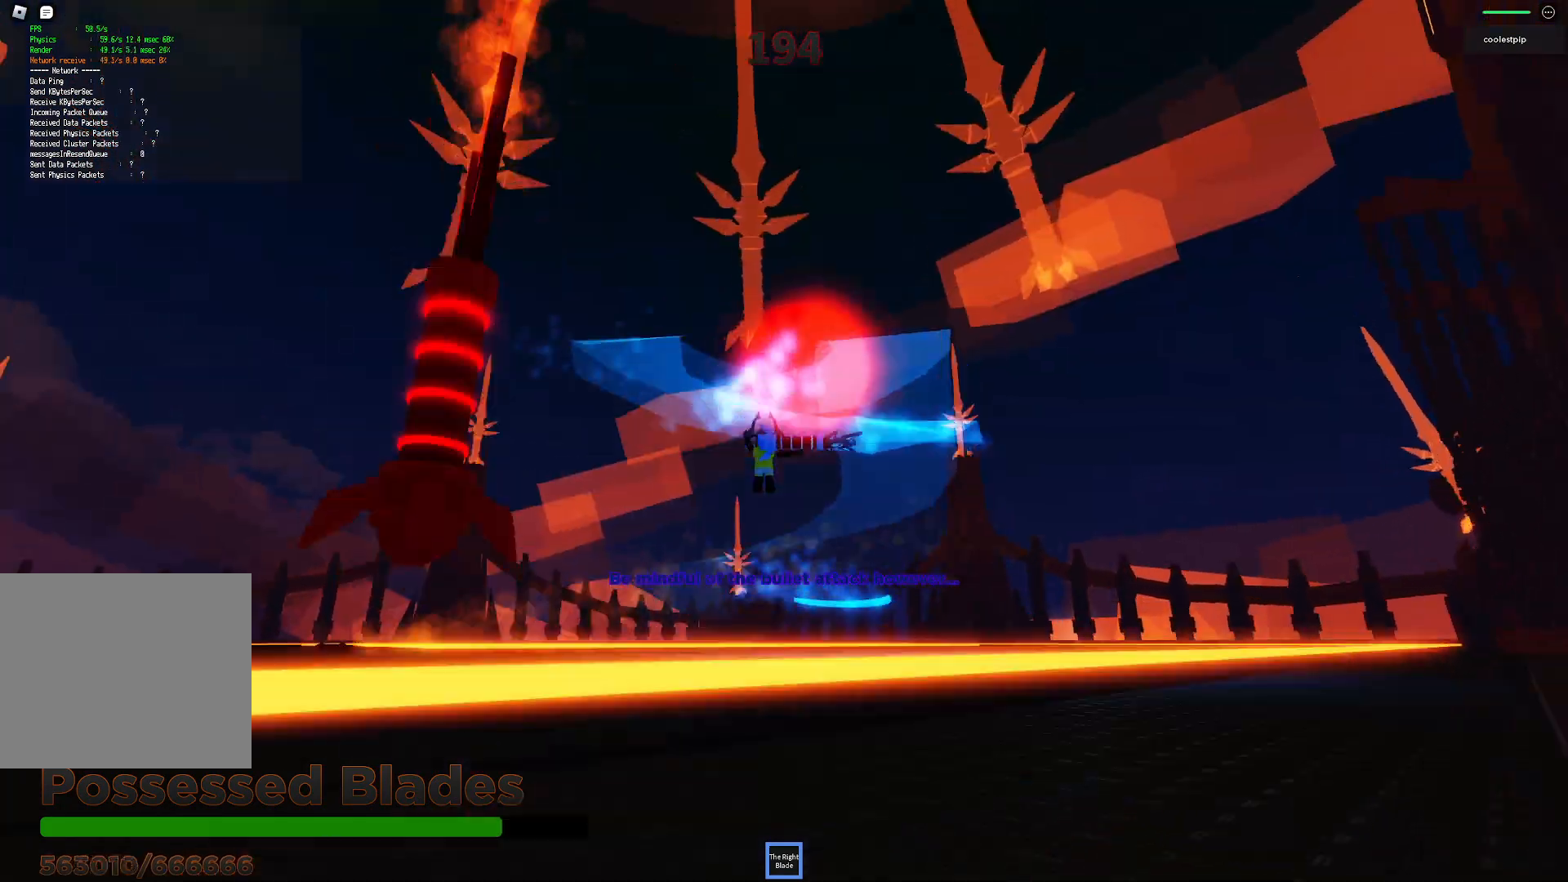
{"keys": ["space"], "events": [[17, "w", "up"]]}
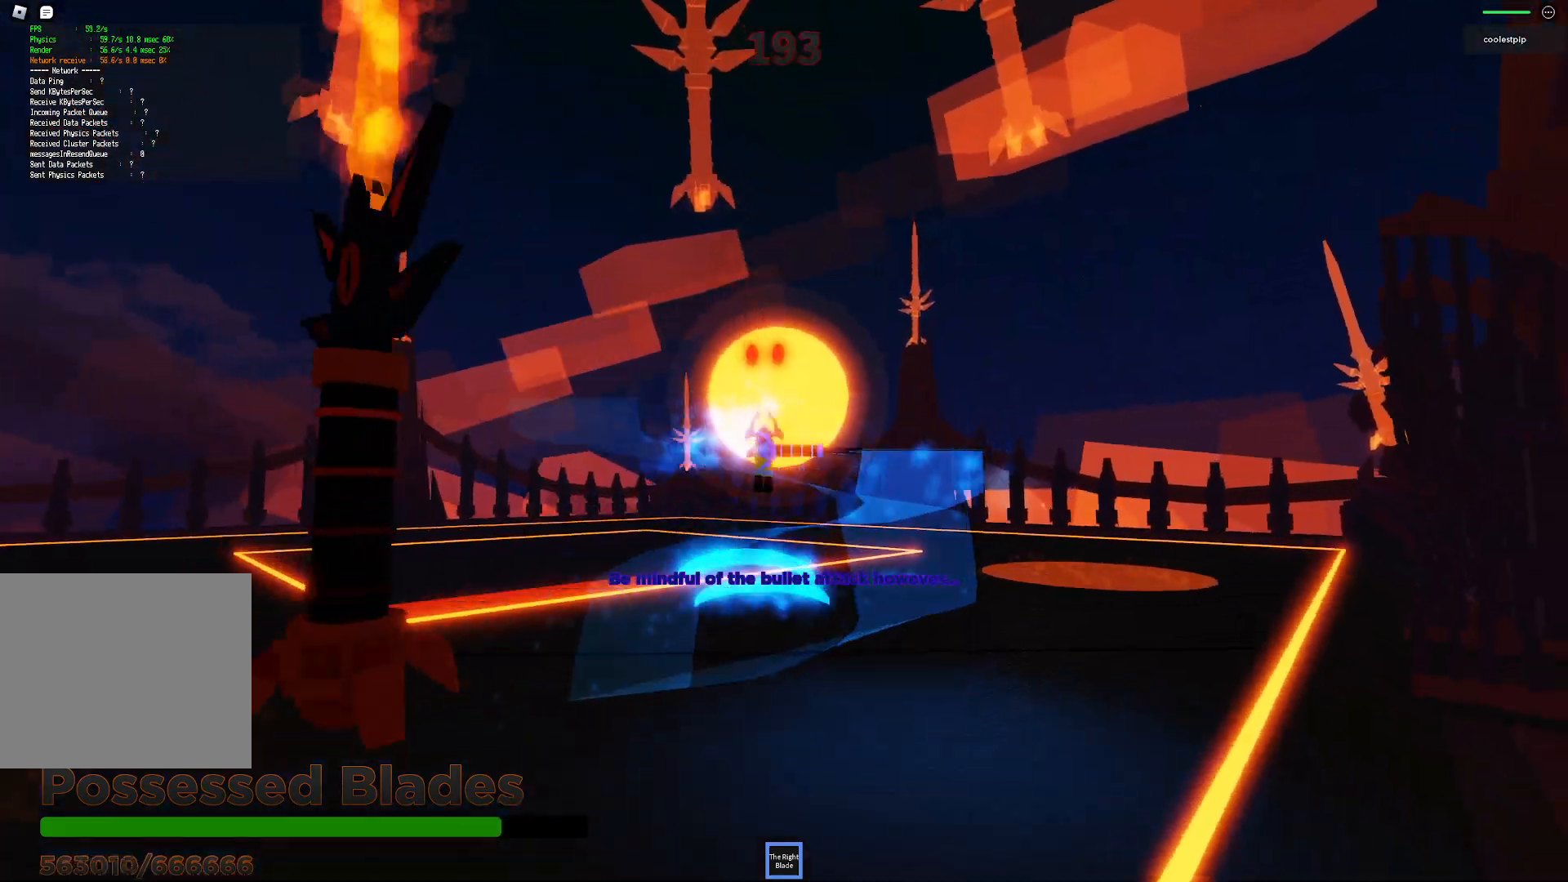
{"keys": ["space"], "events": [[134, "w", "down"], [250, "w", "up"]]}
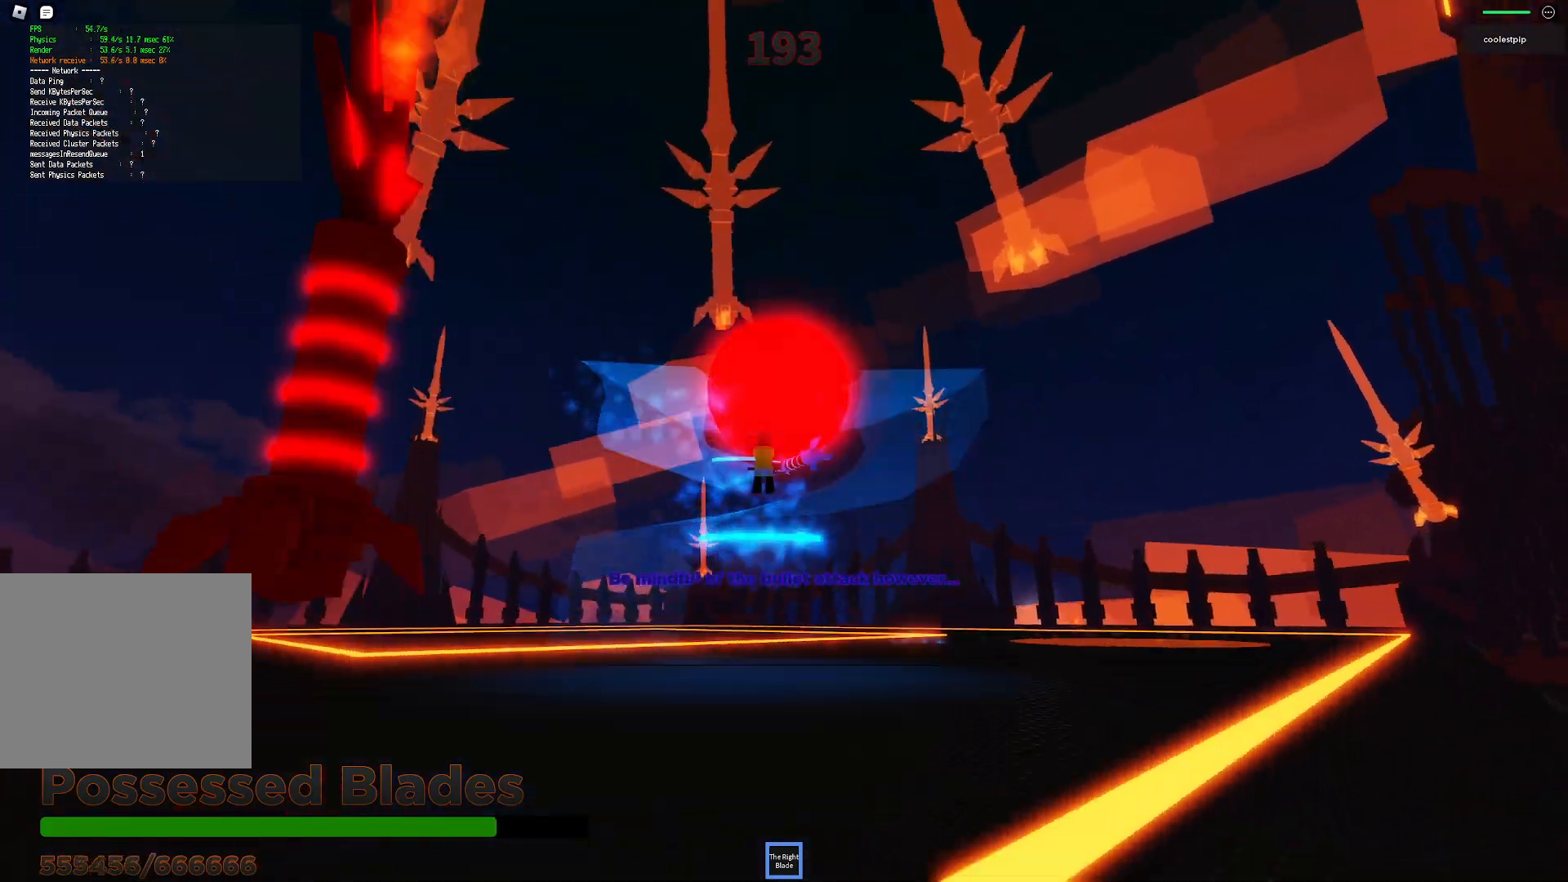
{"keys": ["shift", "space"], "events": [[34, "w", "down"], [50, "w", "up"], [467, "shift", "down"]]}
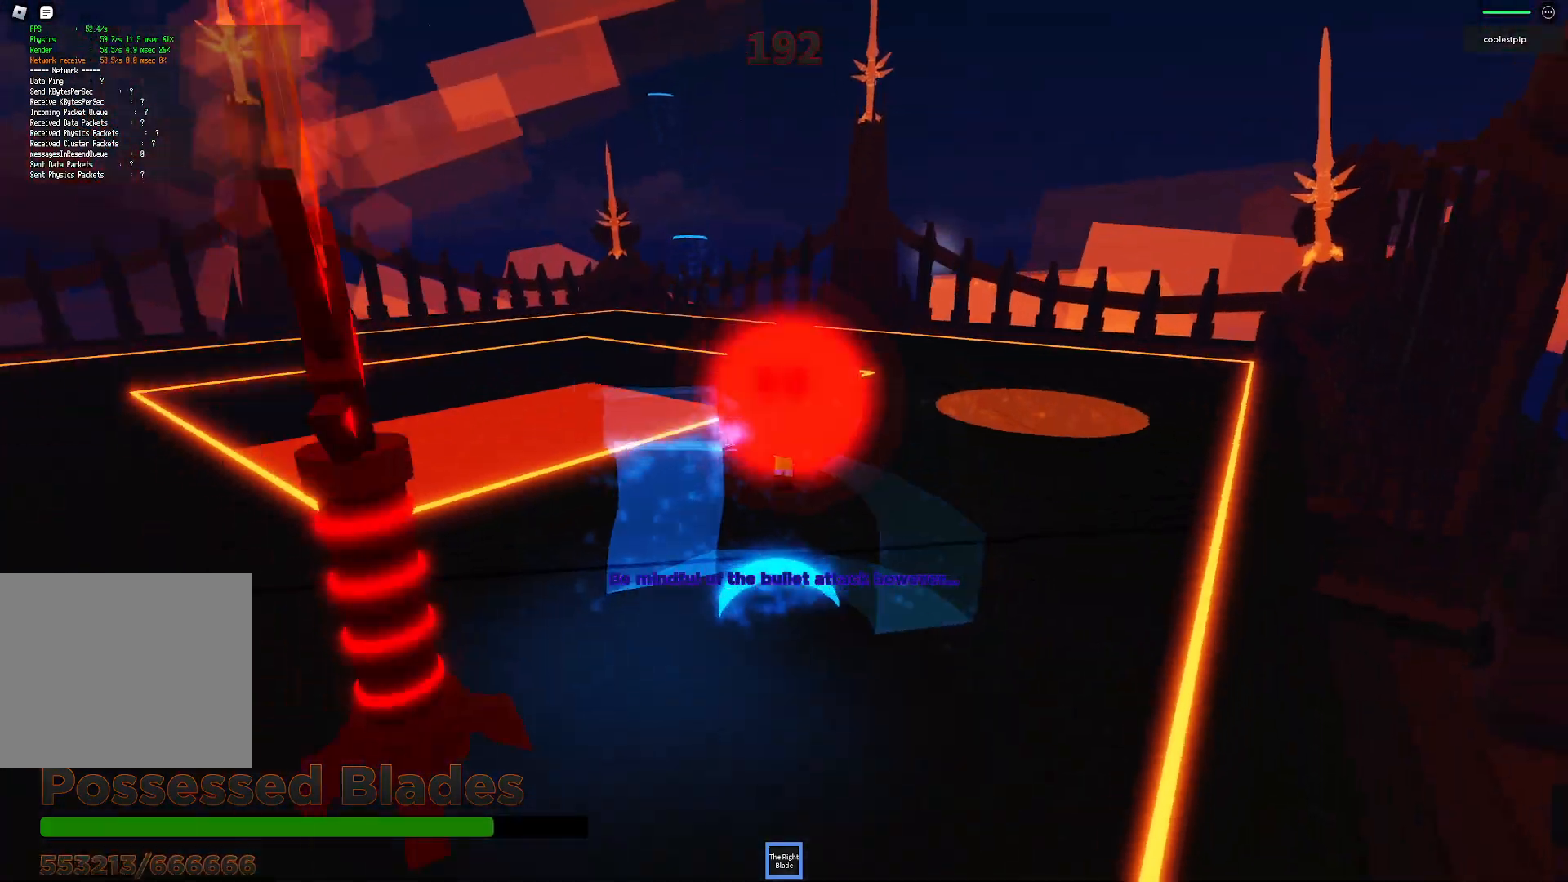
{"keys": ["space"], "events": [[117, "shift", "up"]]}
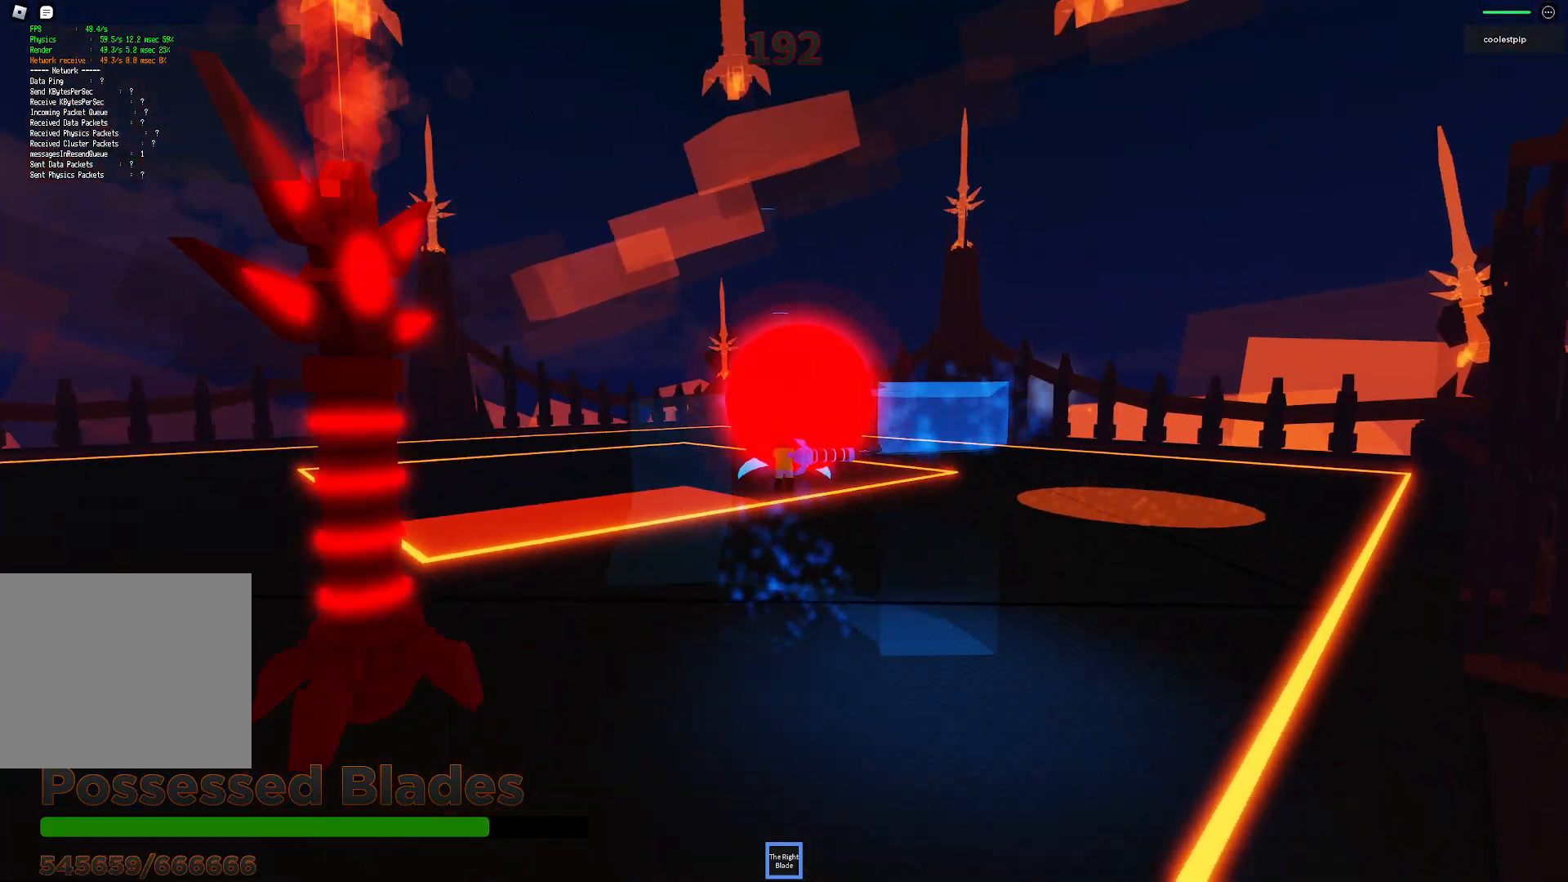
{"keys": ["space"], "events": []}
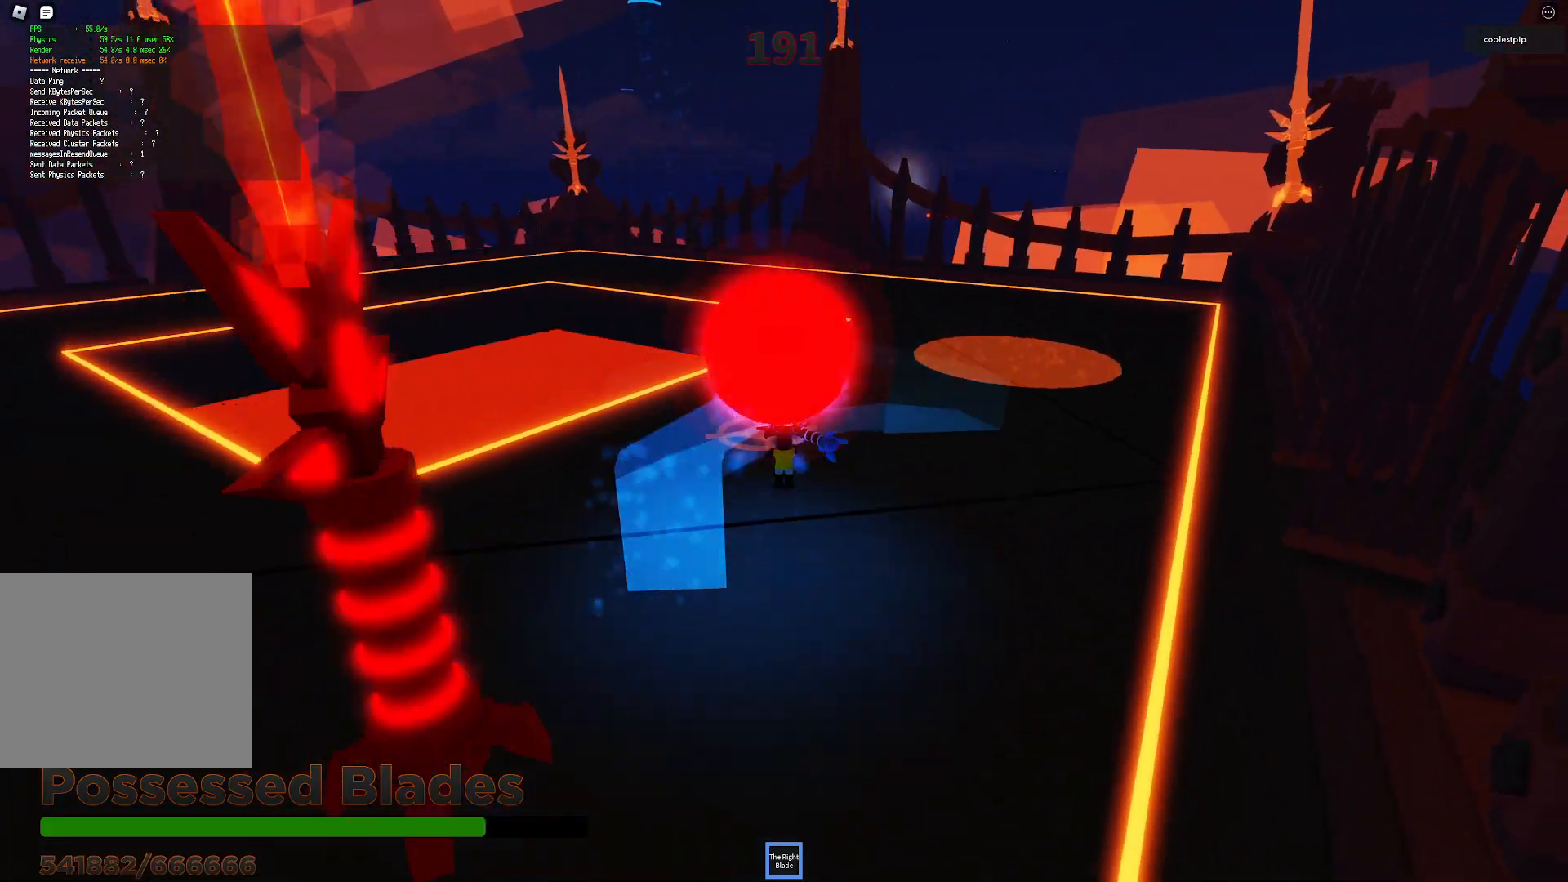
{"keys": ["a", "space"], "events": [[434, "a", "down"]]}
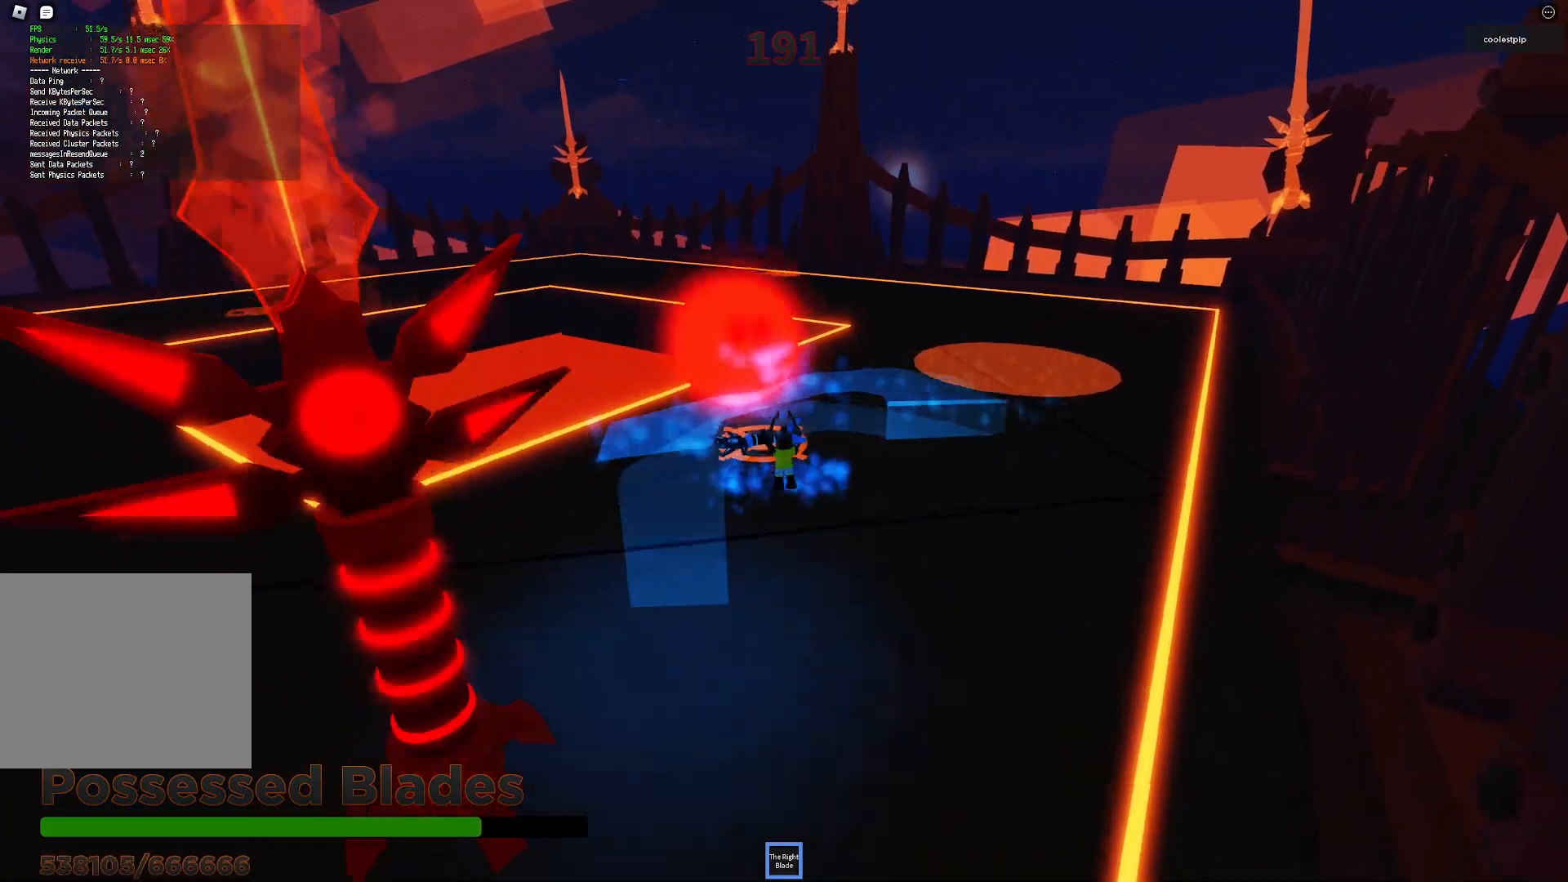
{"keys": ["space"], "events": [[17, "w", "down"], [117, "a", "up"], [267, "w", "up"]]}
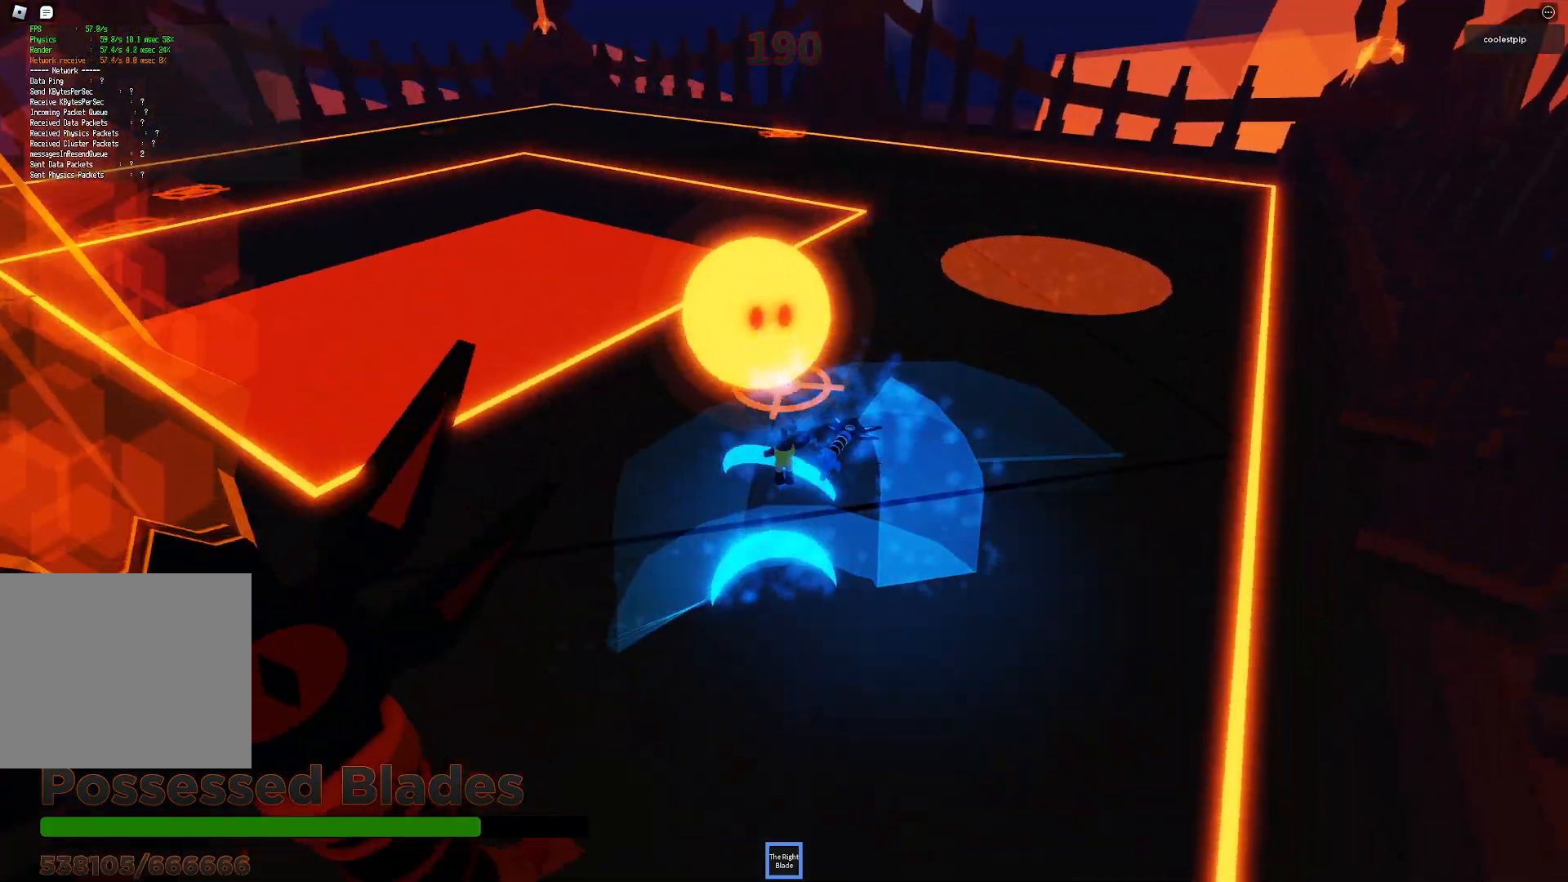
{"keys": ["space"], "events": [[50, "w", "down"], [67, "a", "down"], [150, "a", "up"], [184, "w", "up"]]}
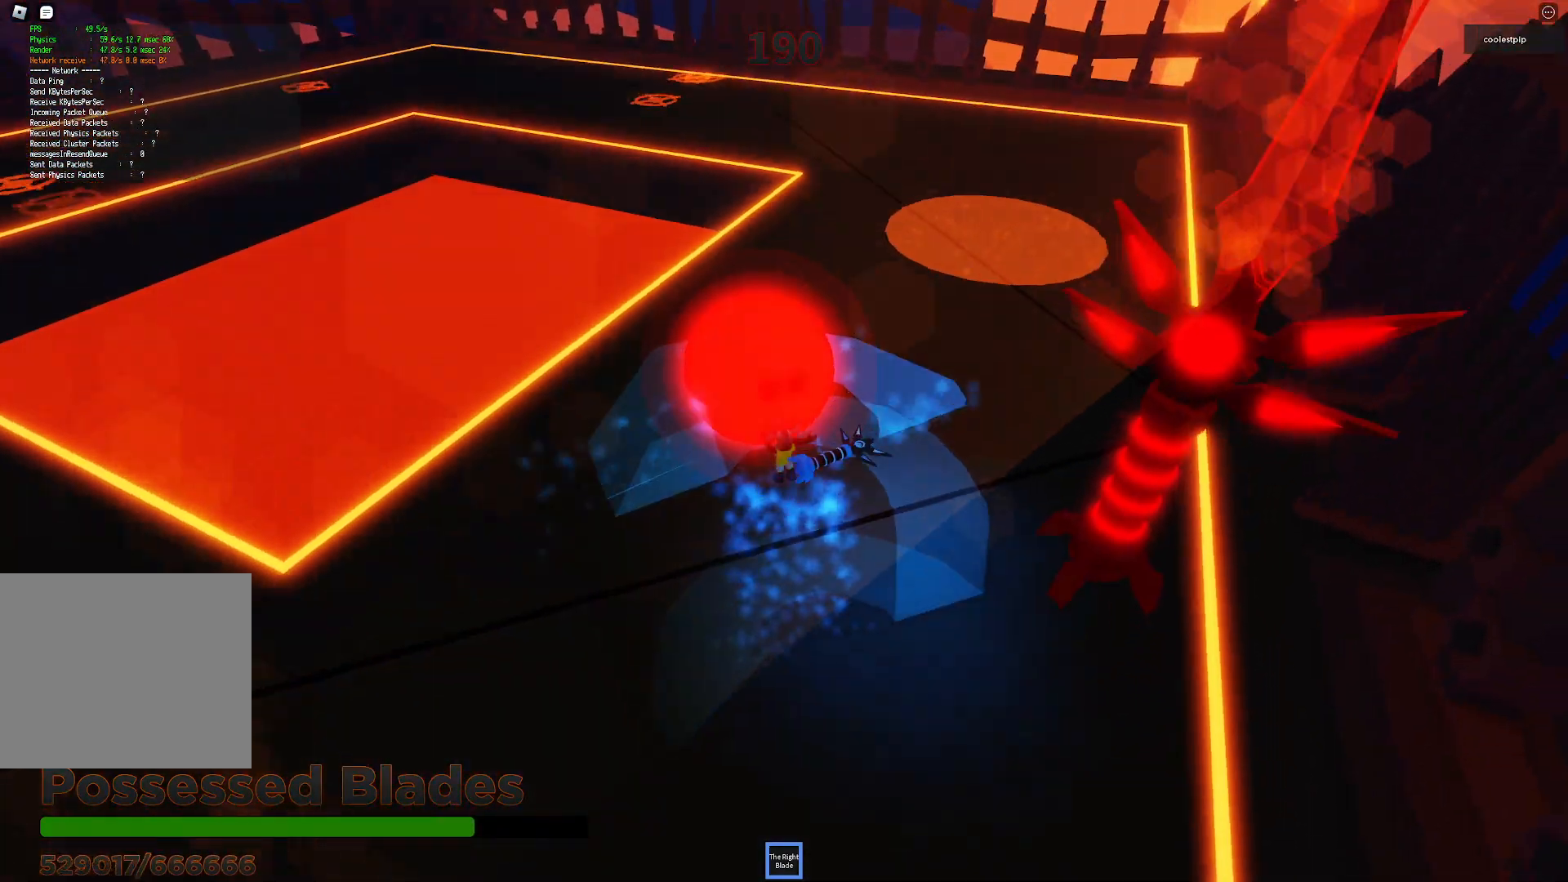
{"keys": ["space"], "events": []}
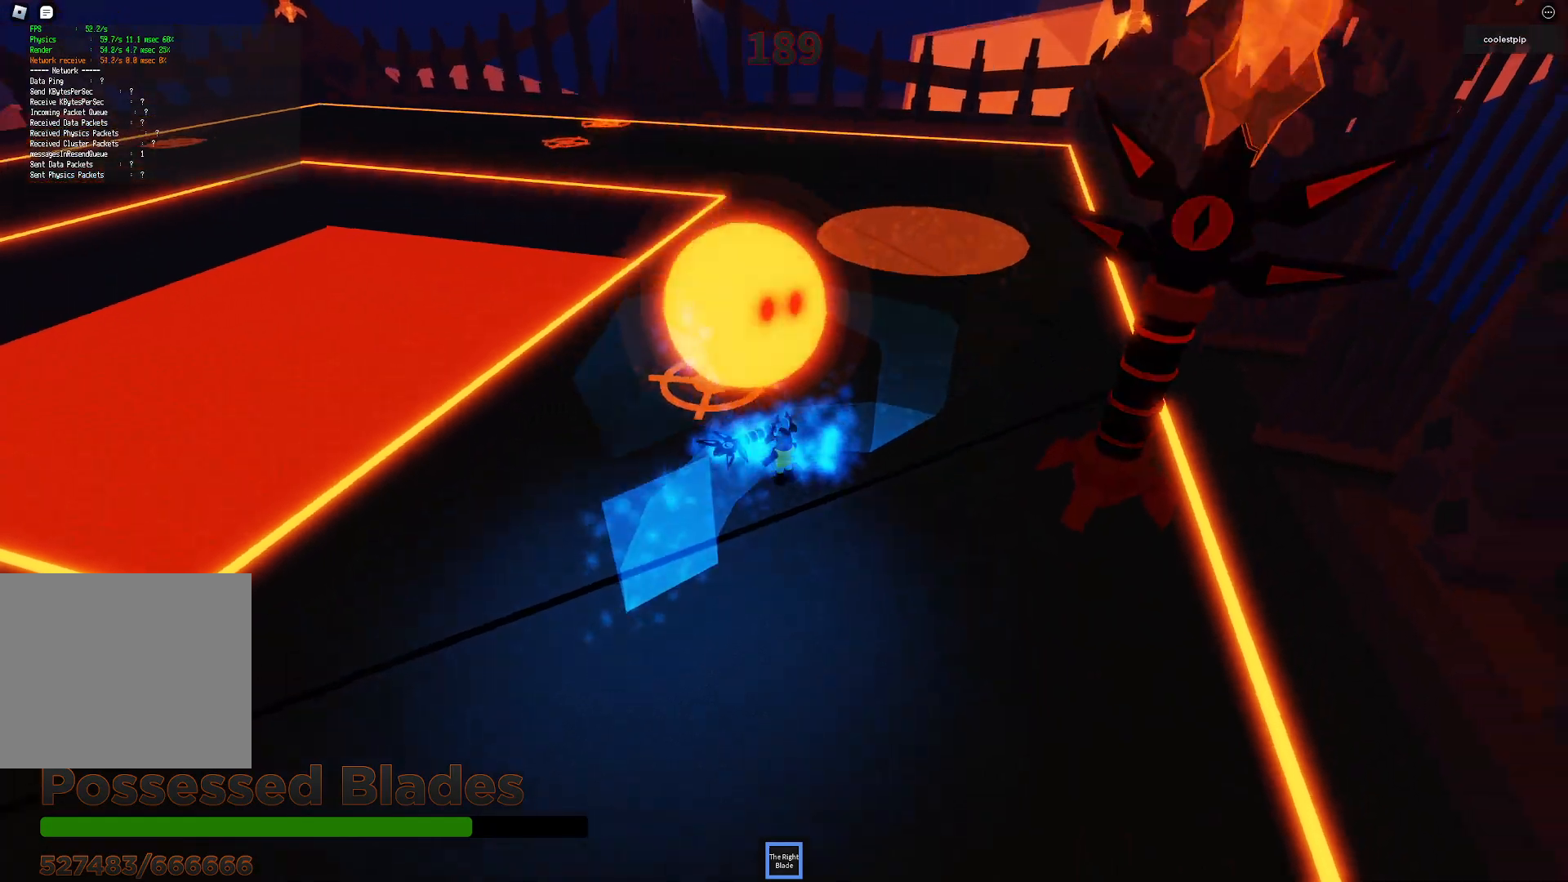
{"keys": ["space"], "events": [[184, "a", "down"], [184, "w", "down"], [284, "w", "up"], [300, "a", "up"]]}
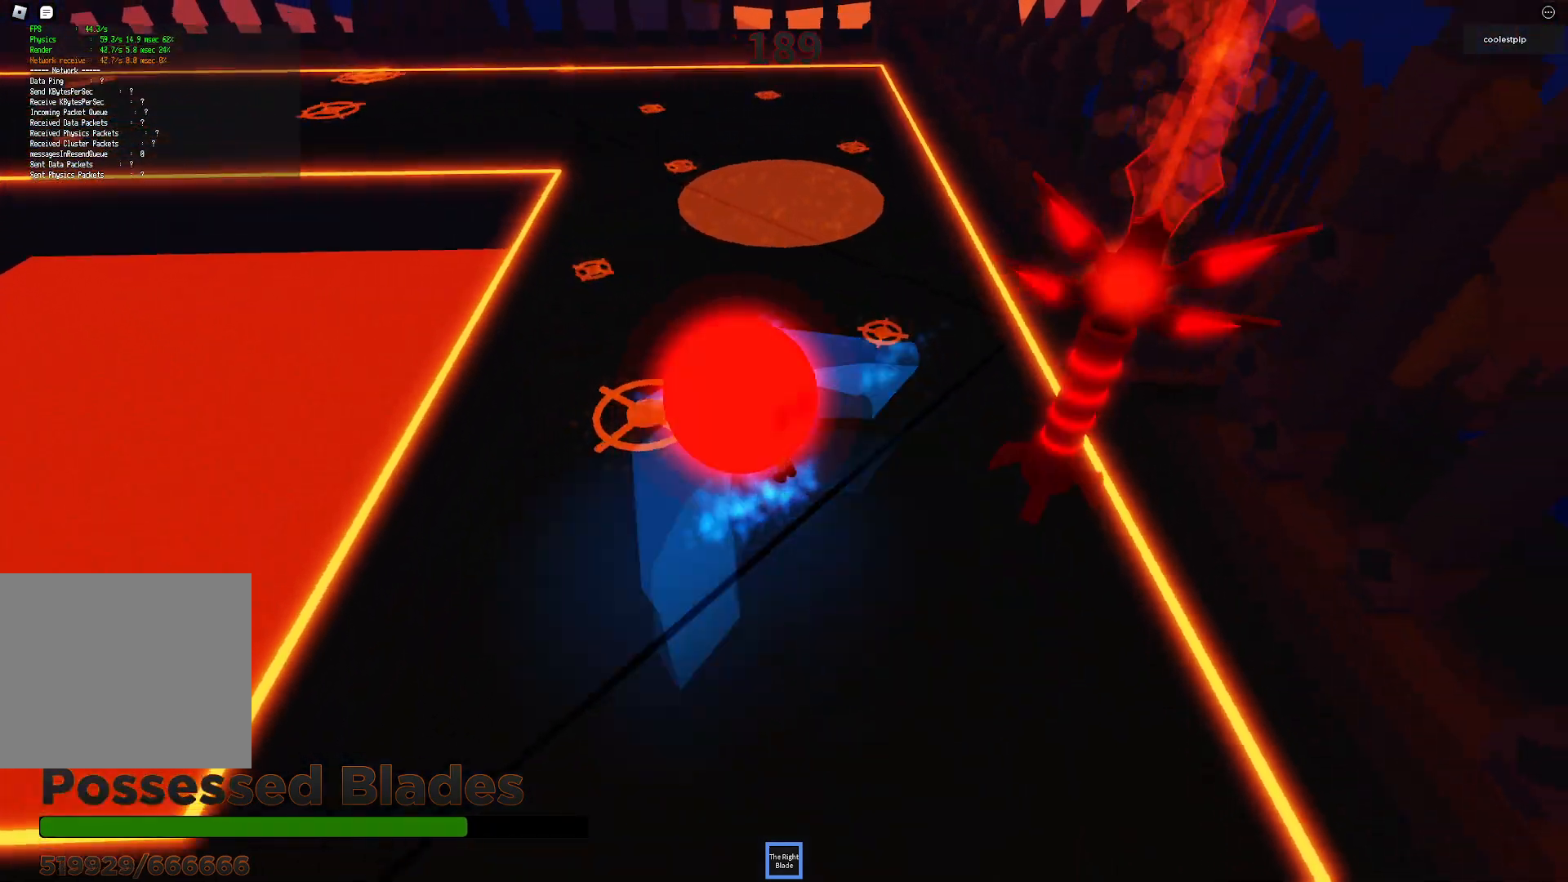
{"keys": ["space"], "events": []}
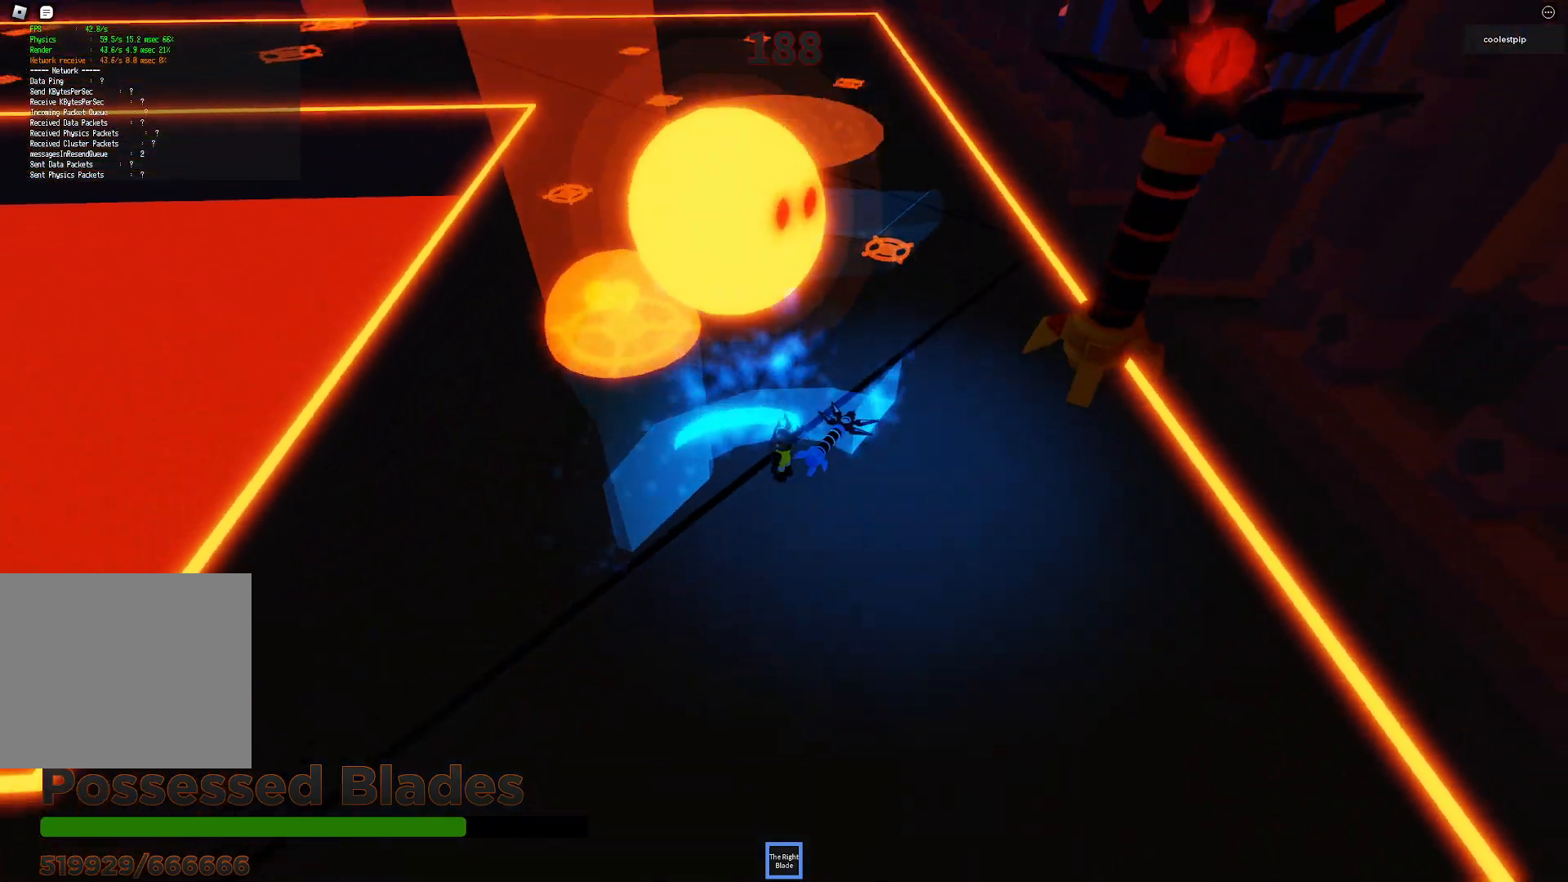
{"keys": ["space"], "events": []}
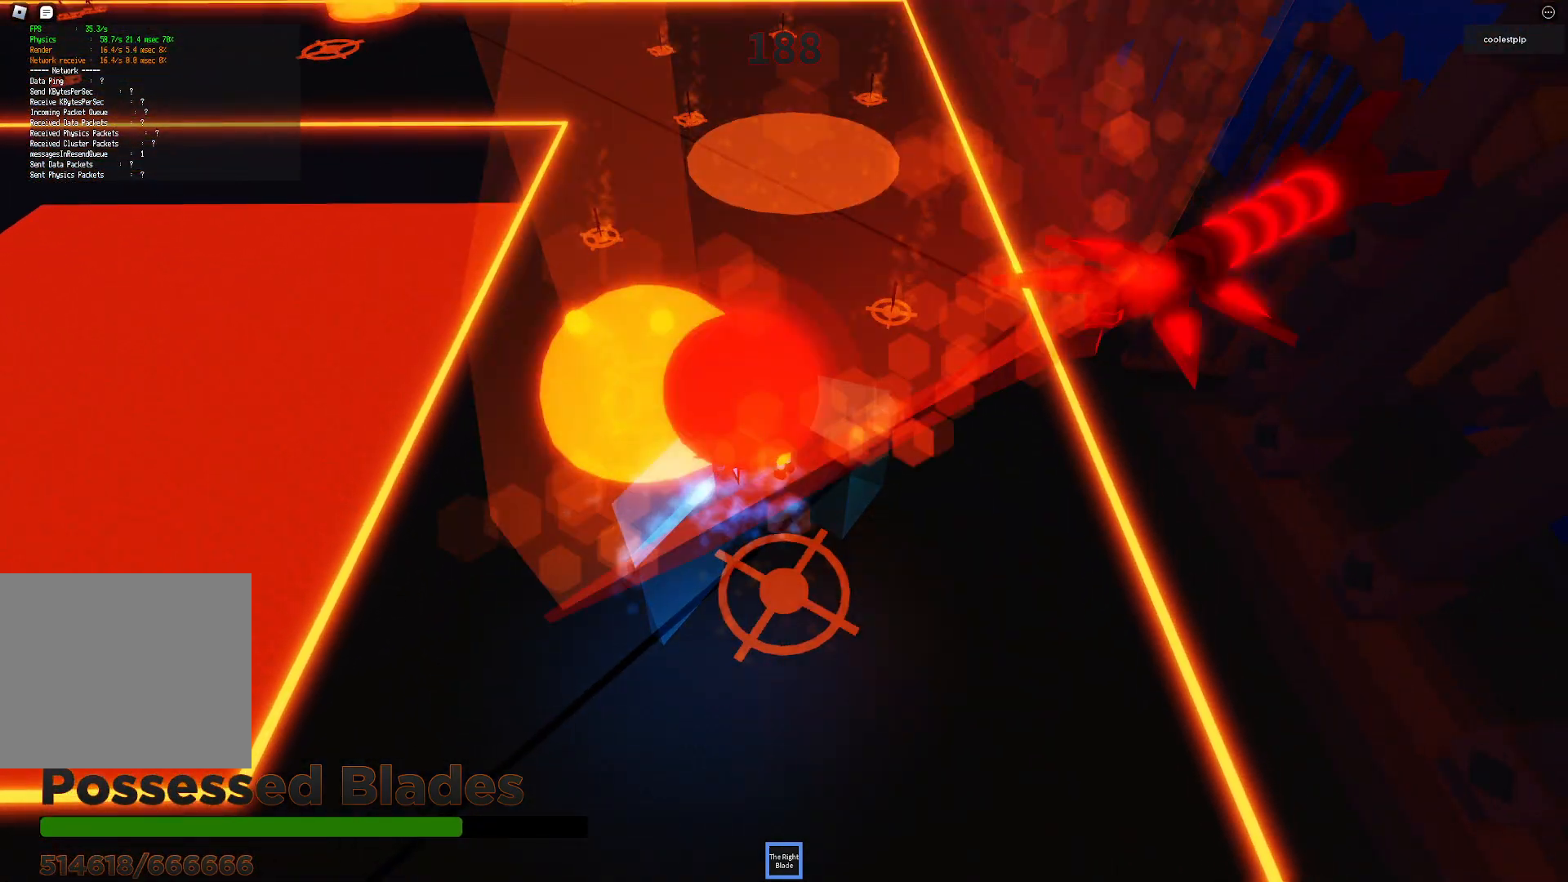
{"keys": ["space", "w"], "events": [[34, "a", "down"], [450, "a", "up"], [484, "w", "down"]]}
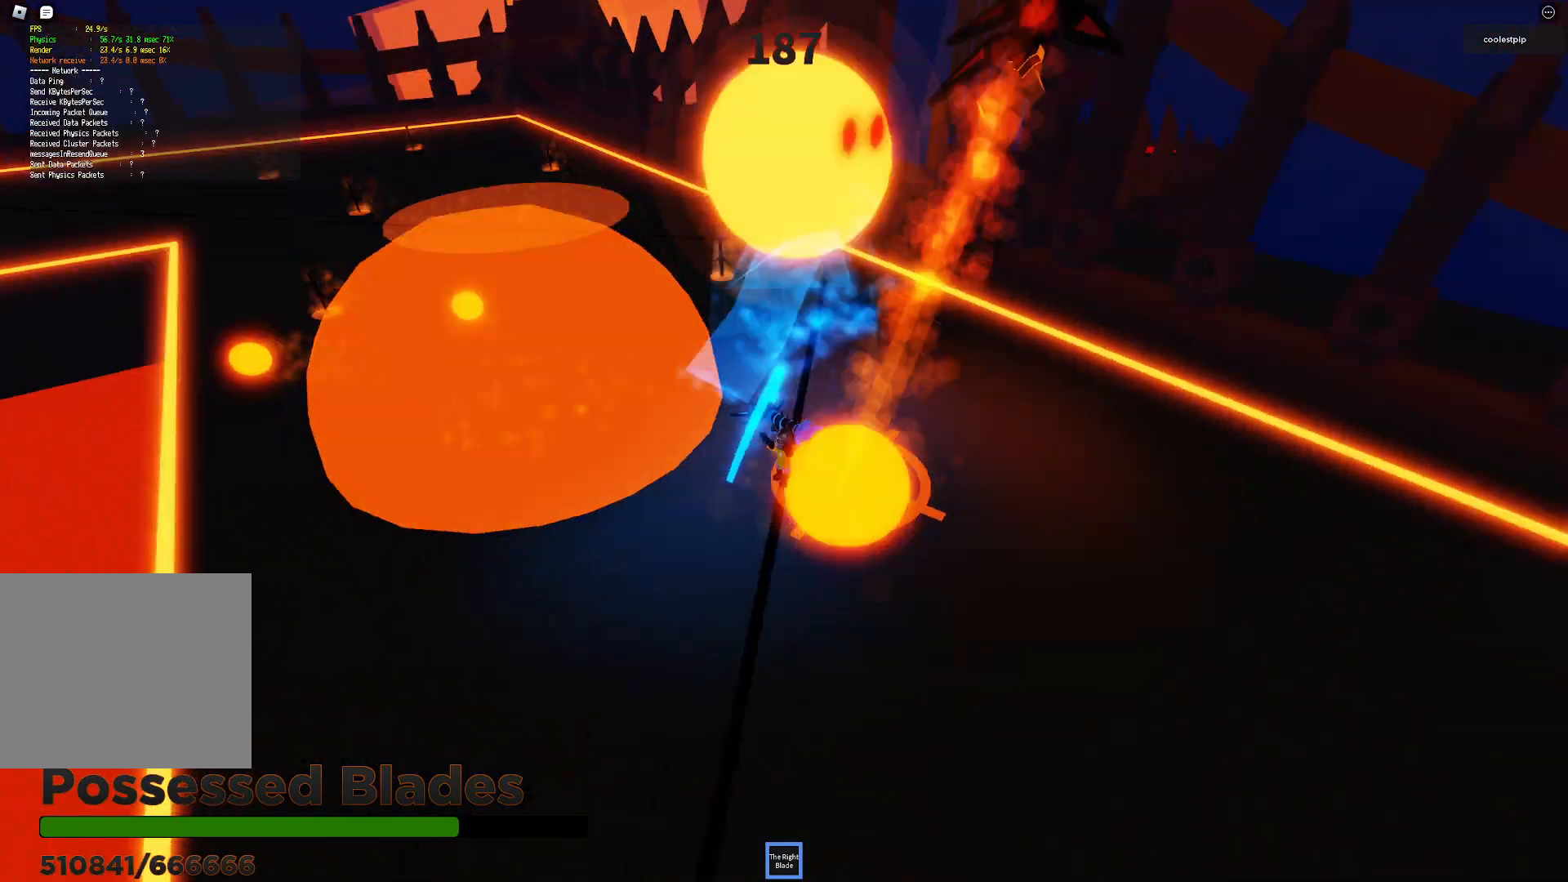
{"keys": ["a", "space", "w"]}
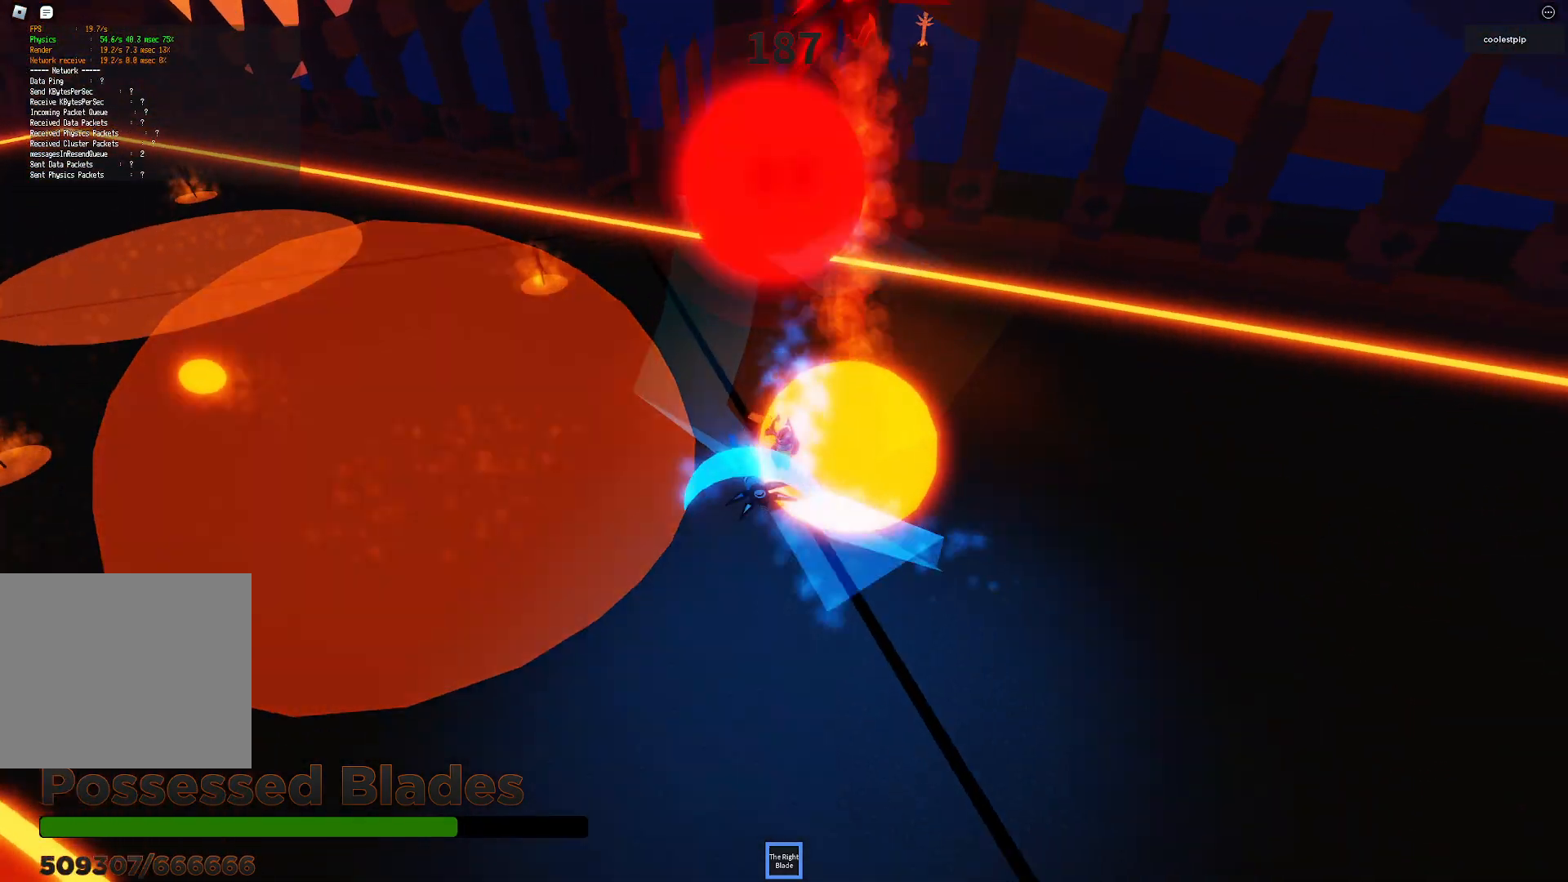
{"keys": ["space"], "events": [[50, "a", "up"], [67, "w", "up"]]}
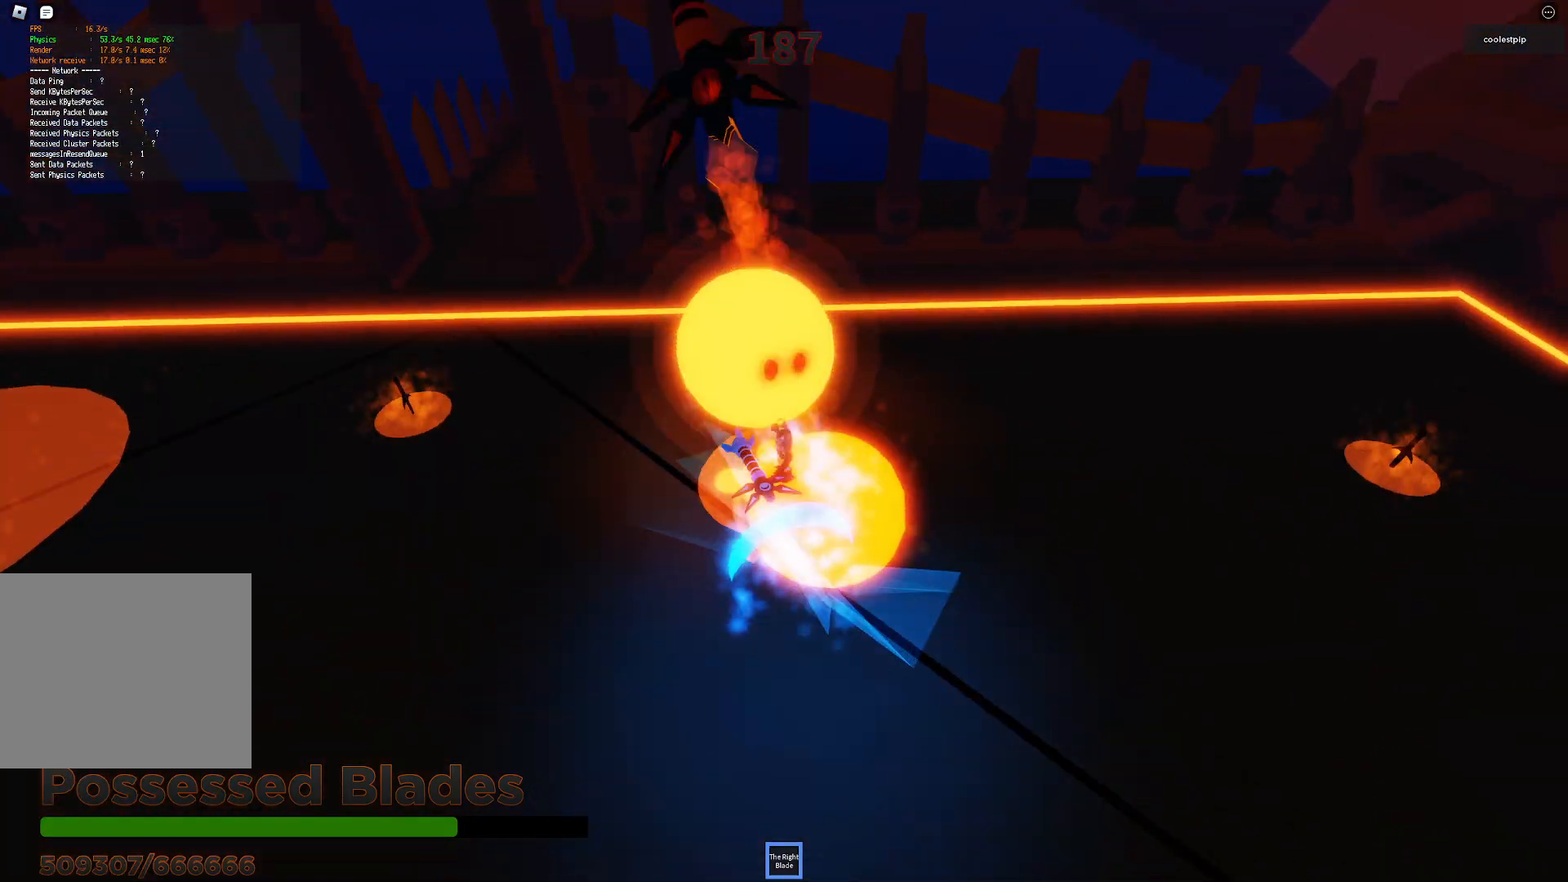
{"keys": ["space"], "events": []}
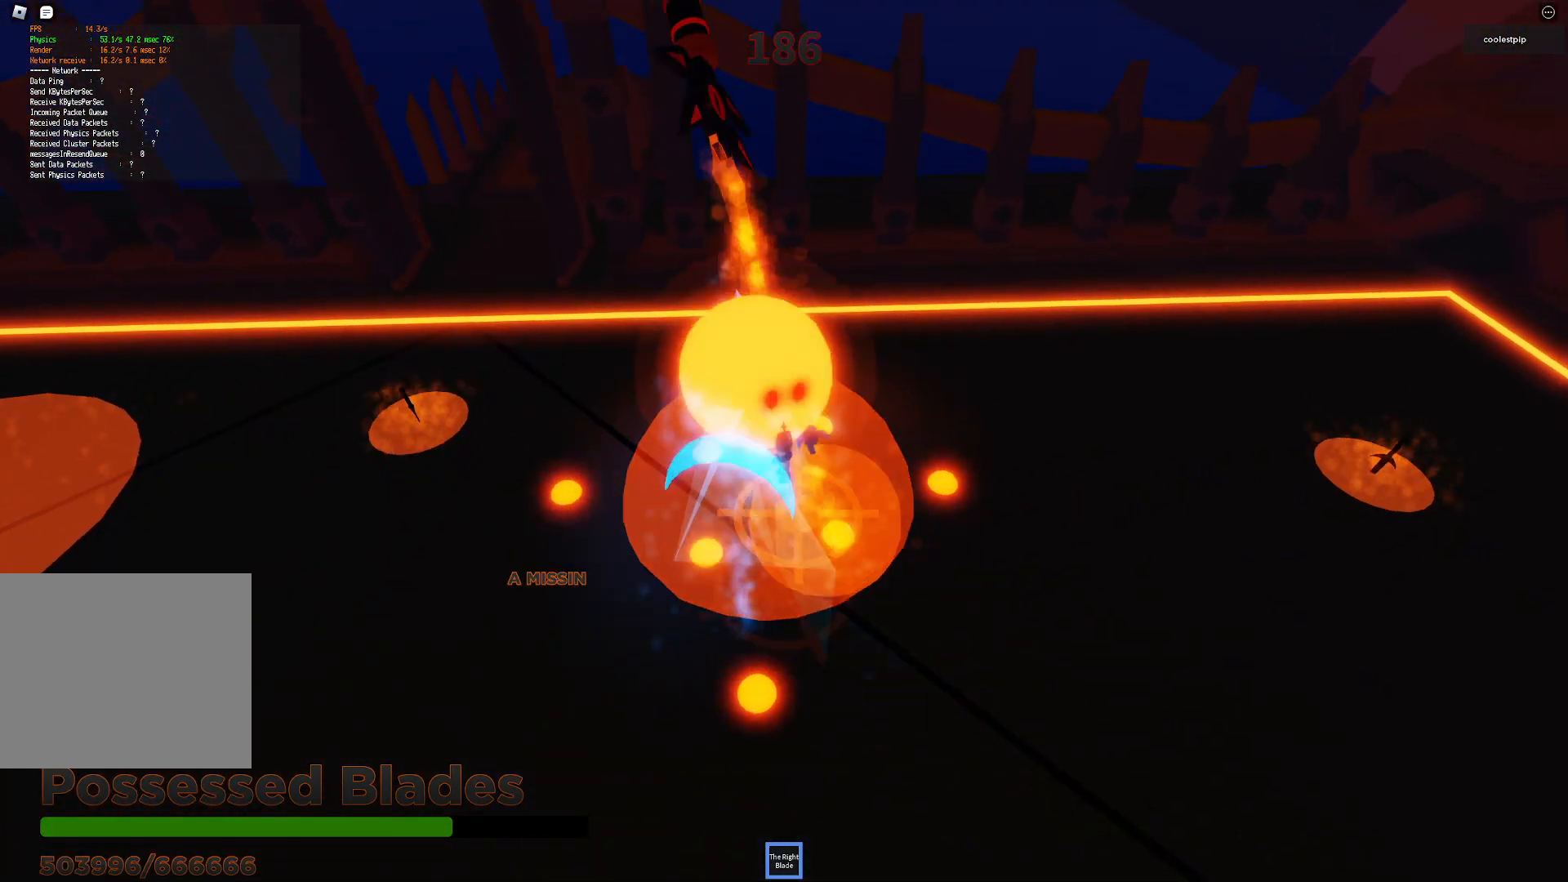
{"keys": ["space"], "events": [[34, "s", "down"], [67, "a", "down"], [300, "a", "up"], [300, "s", "up"]]}
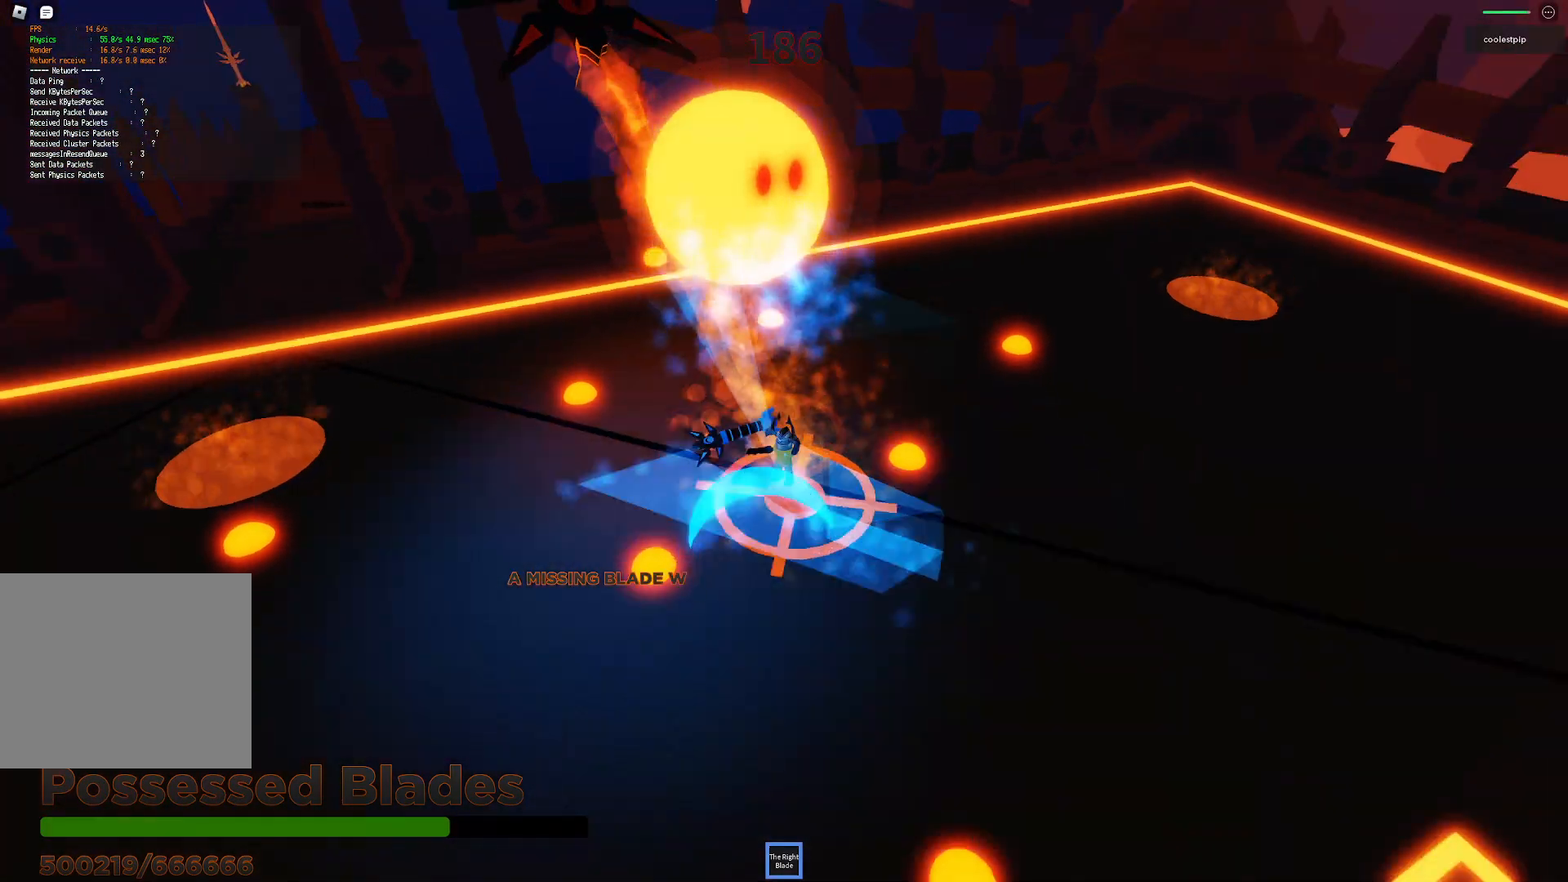
{"keys": ["space"], "events": [[67, "a", "down"], [300, "ctrl", "down"], [334, "ctrl", "up"], [367, "a", "up"]]}
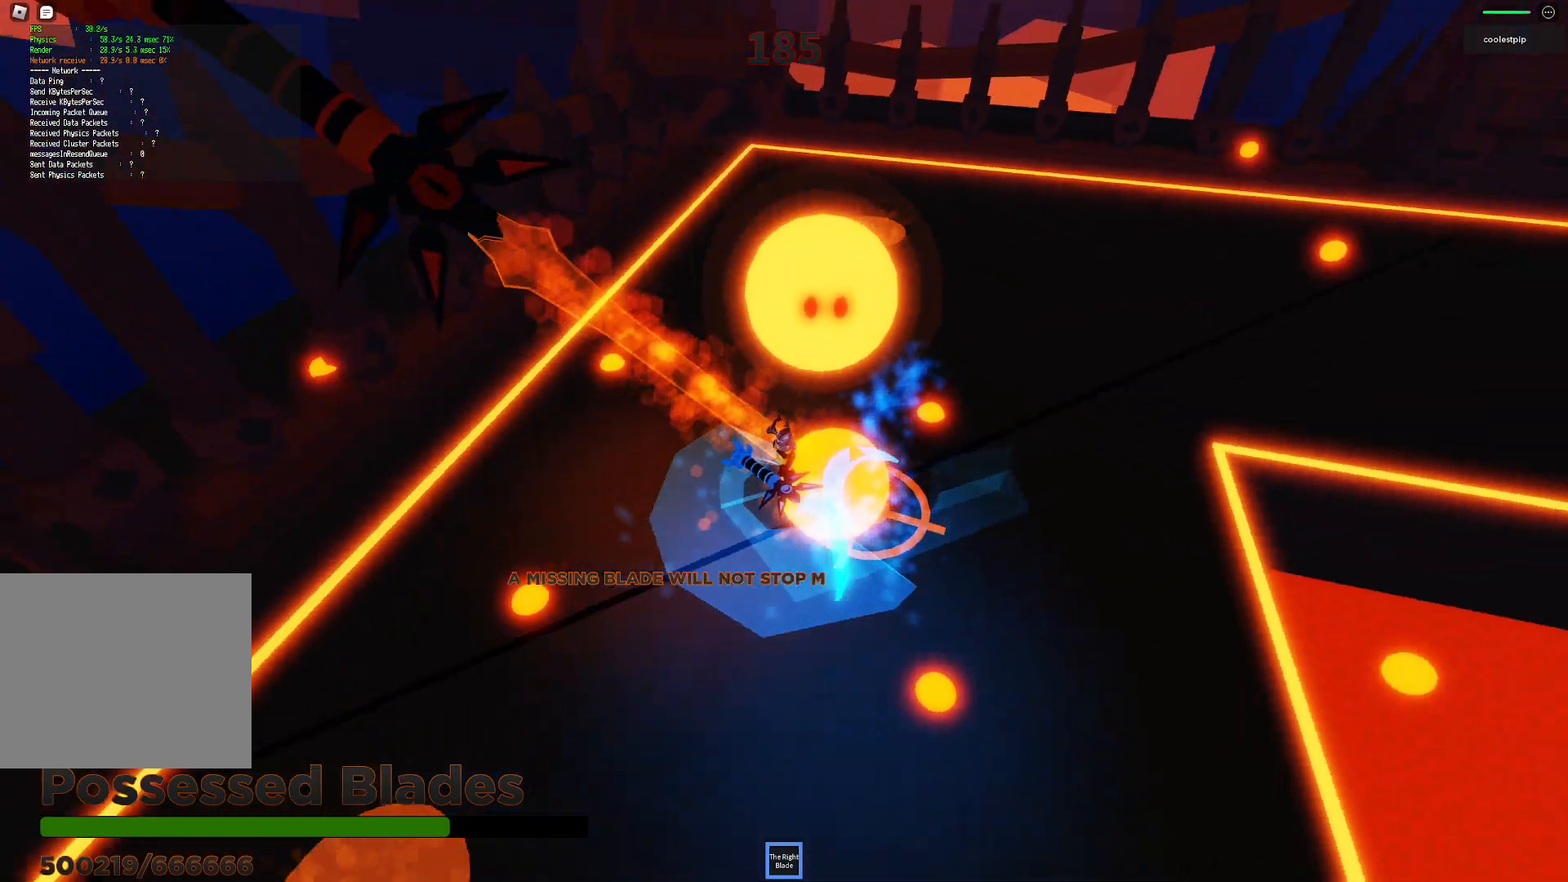
{"keys": ["d", "space"], "events": [[34, "w", "down"], [117, "d", "down"], [234, "d", "up"], [367, "w", "up"], [434, "d", "down"]]}
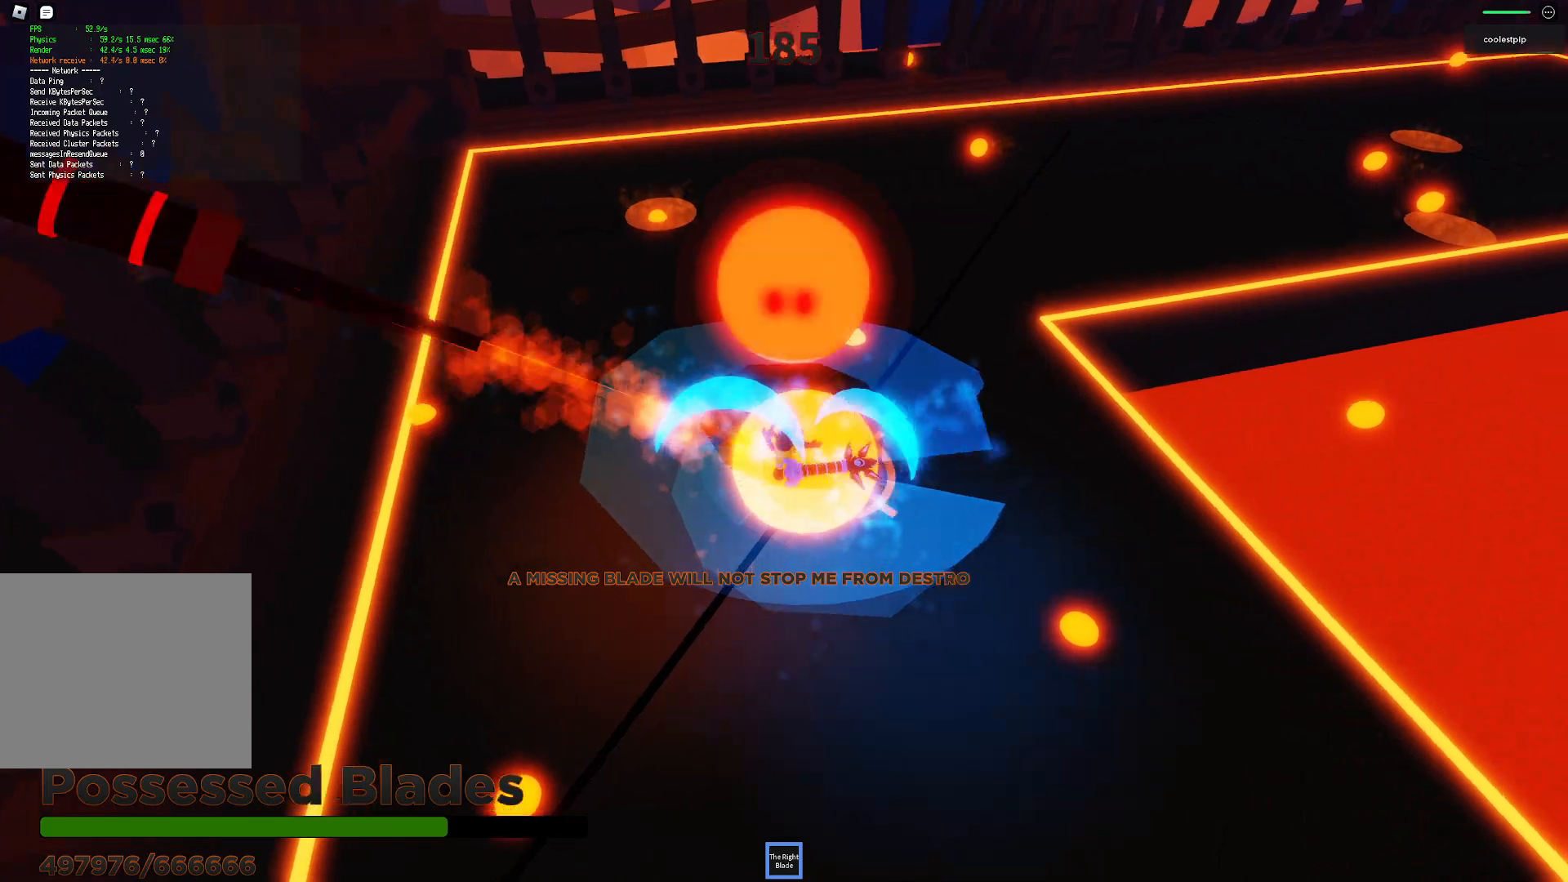
{"keys": ["space"], "events": [[50, "d", "up"], [200, "d", "down"], [217, "d", "up"], [250, "s", "down"], [267, "s", "up"]]}
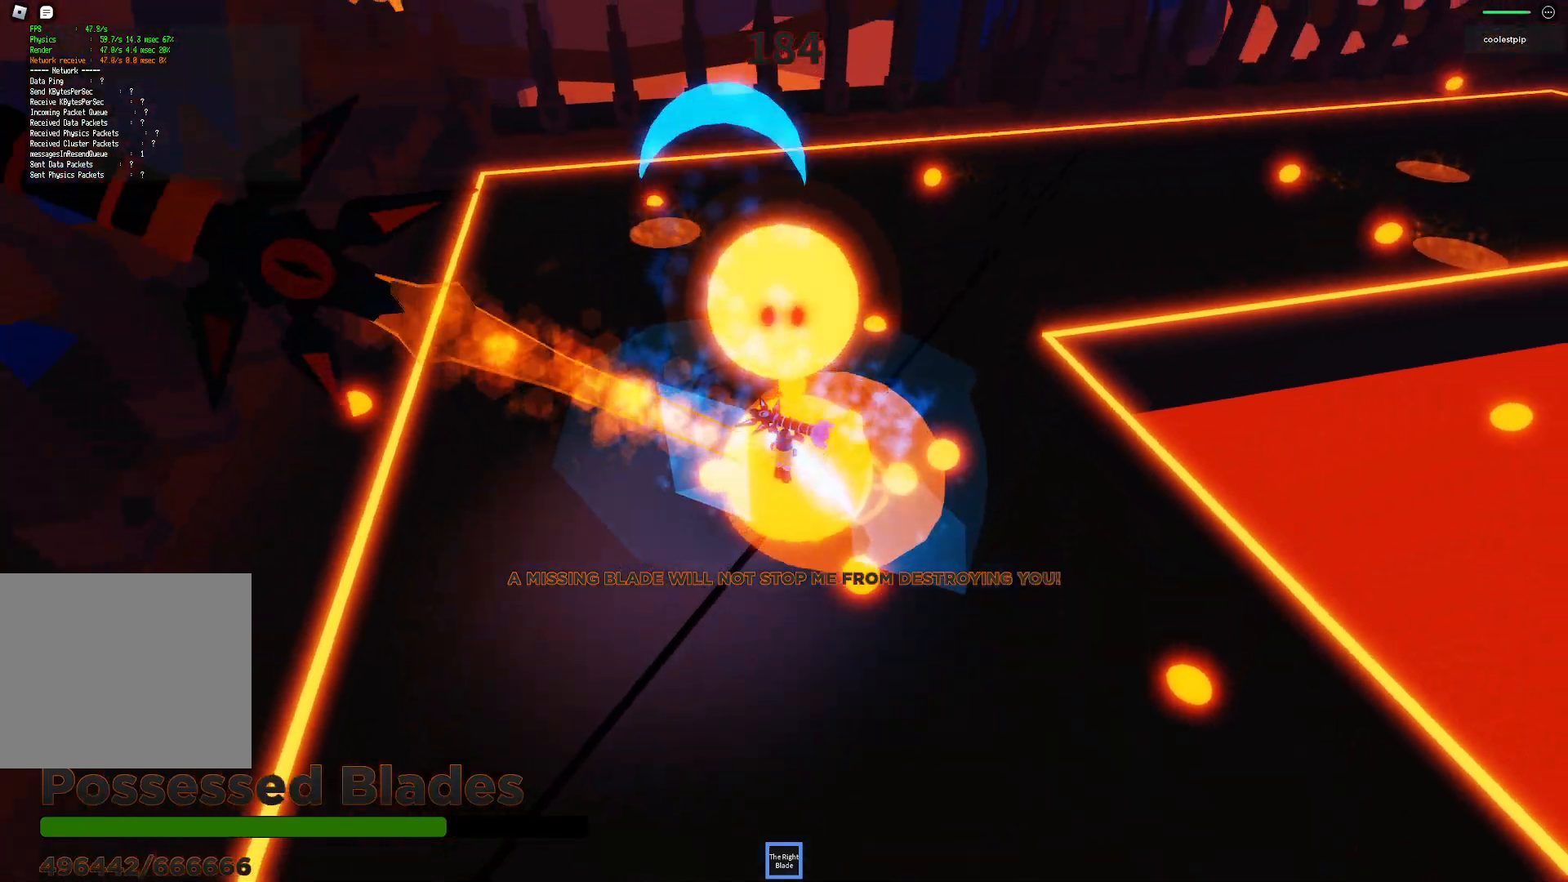
{"keys": ["space"], "events": []}
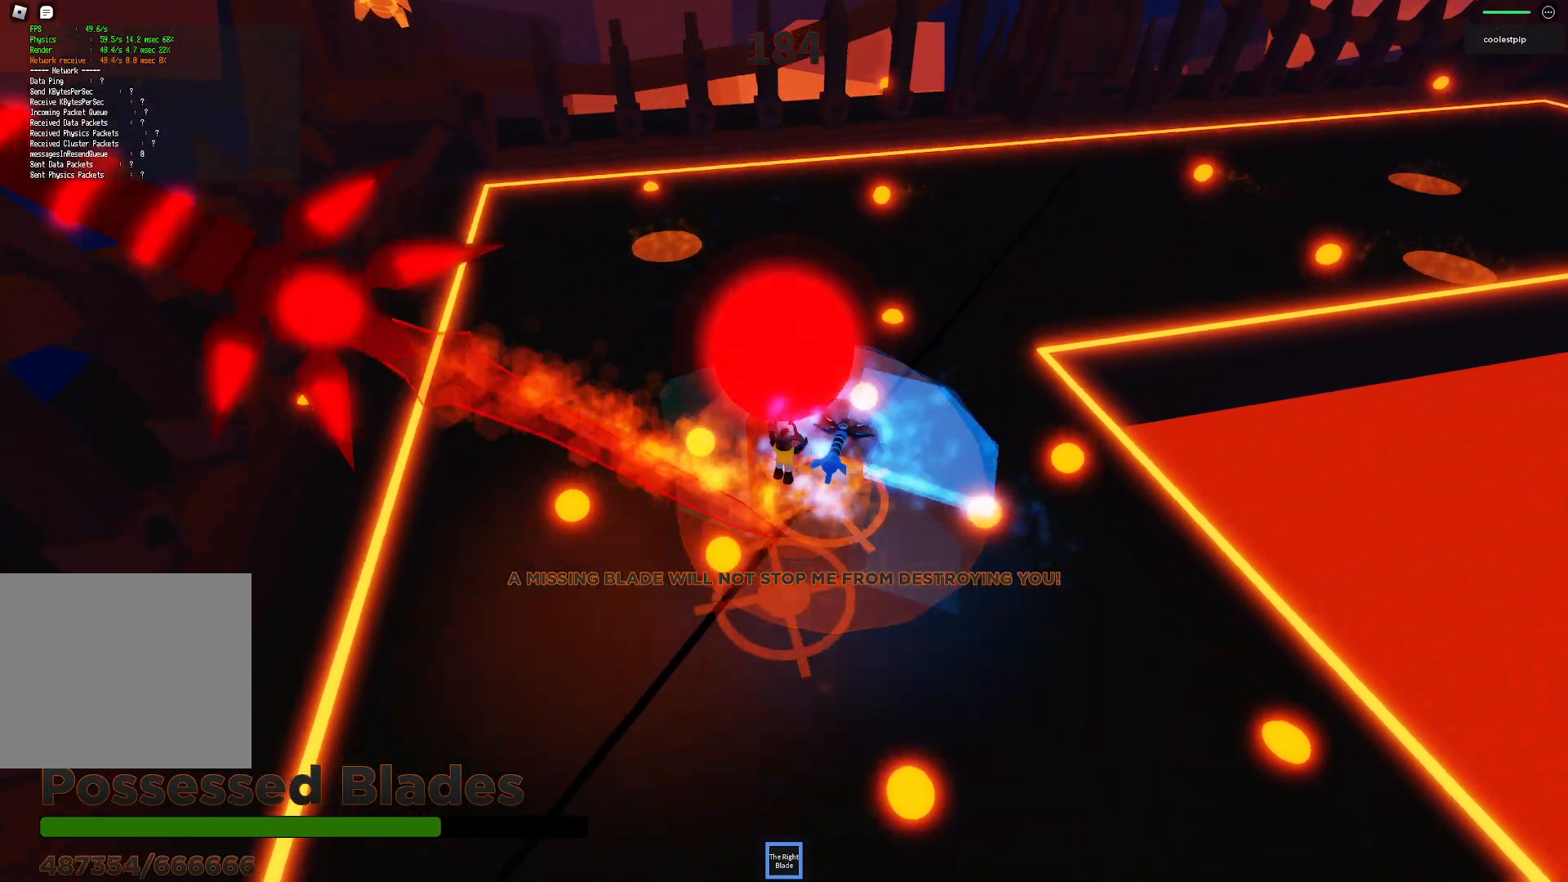
{"keys": ["d", "space", "w"], "events": [[34, "d", "down"], [134, "d", "up"], [284, "w", "down"], [334, "w", "up"], [350, "d", "down"], [417, "w", "down"]]}
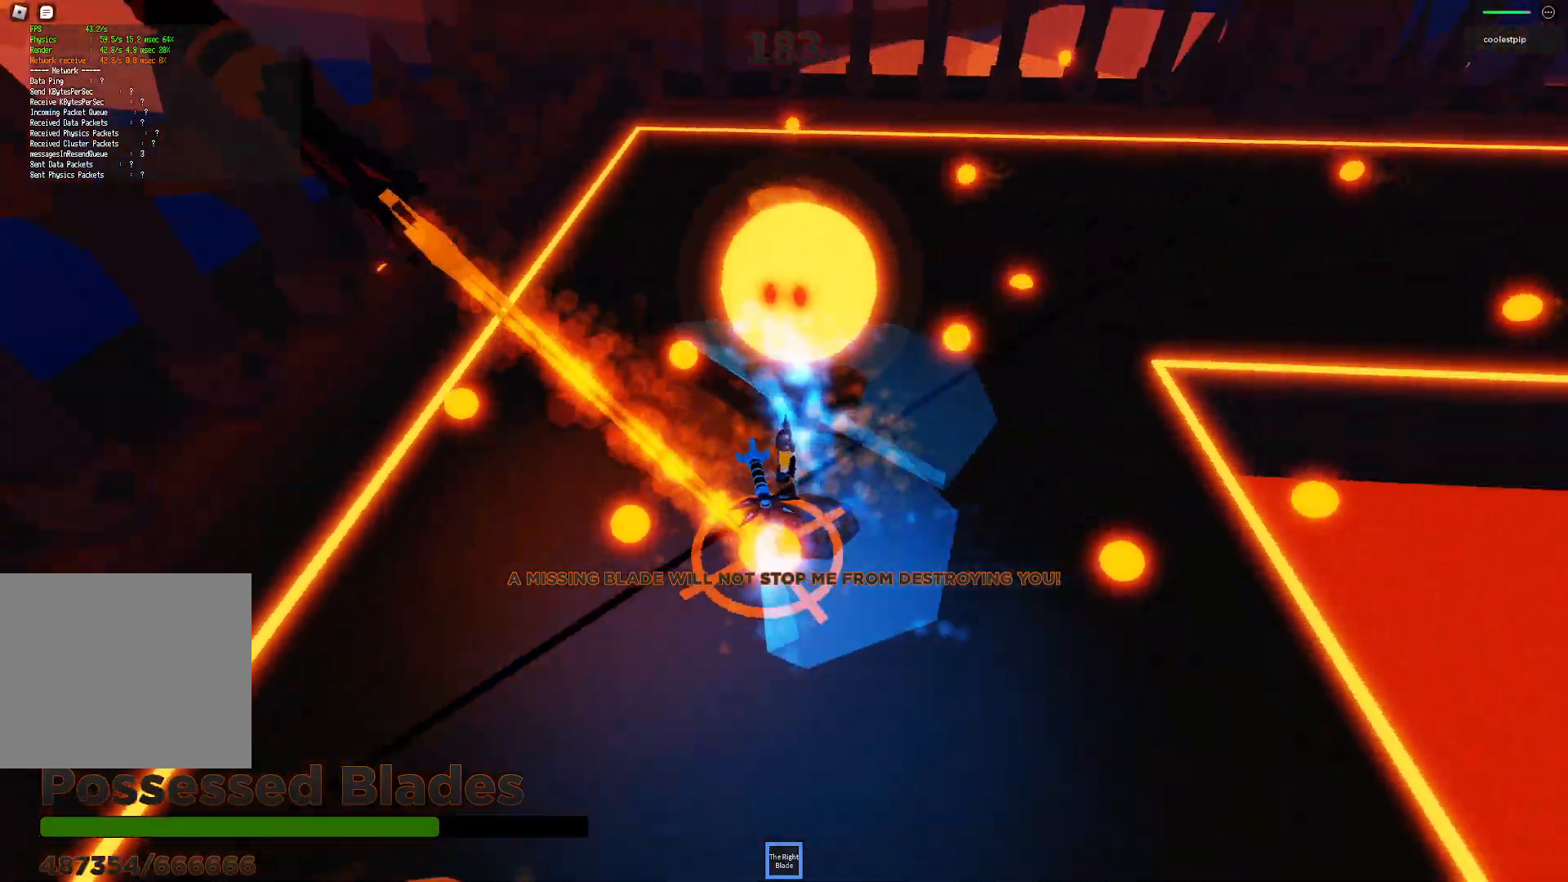
{"keys": ["space", "w"], "events": [[250, "w", "up"], [267, "w", "down"], [284, "d", "up"], [317, "w", "up"], [417, "w", "down"]]}
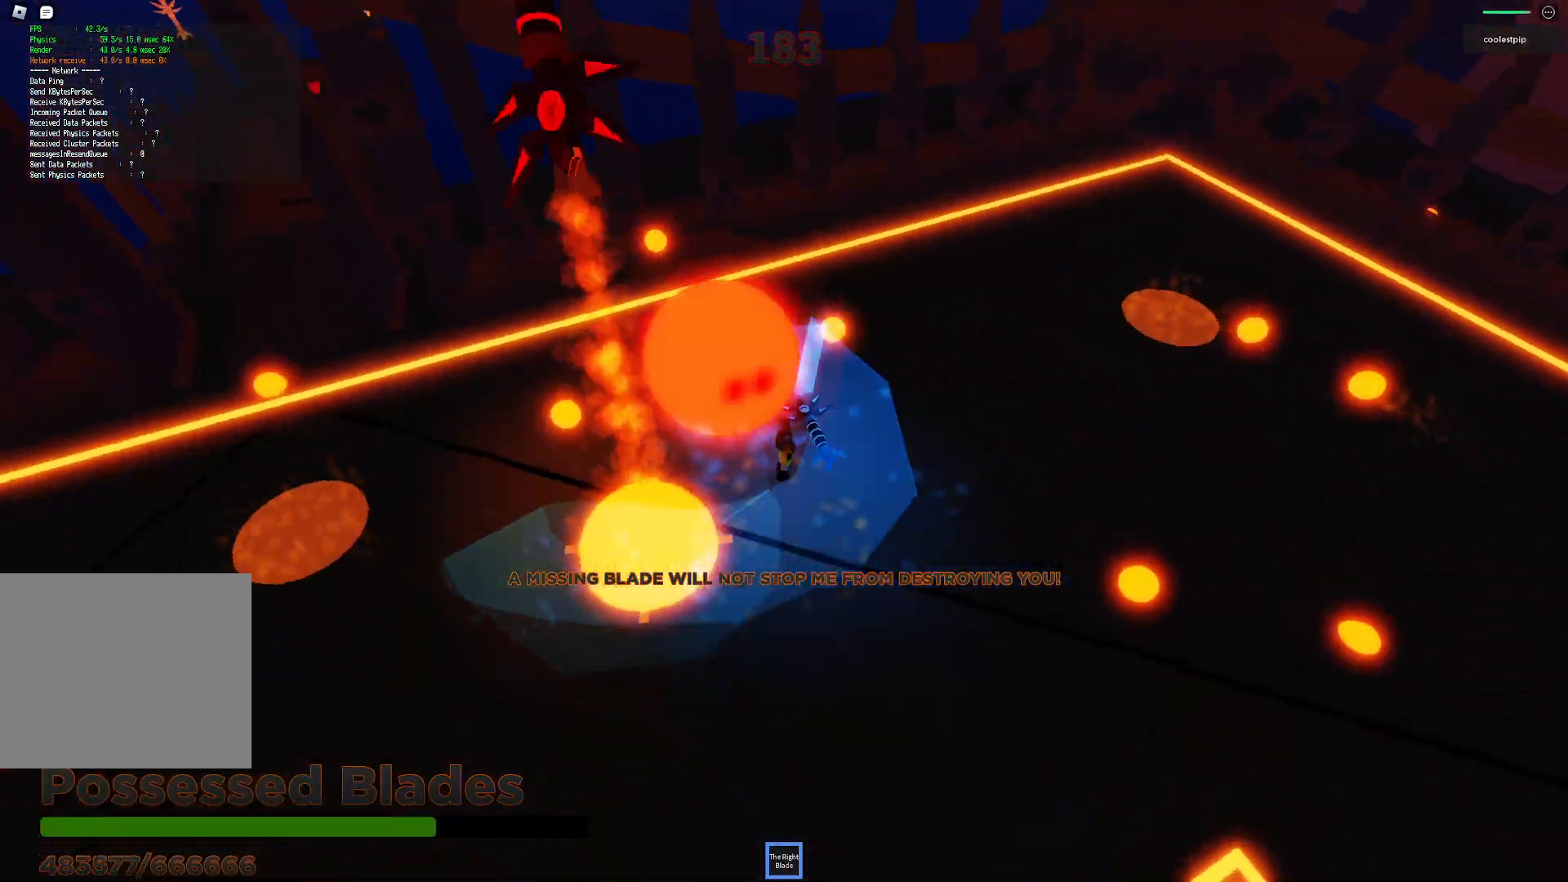
{"keys": ["space"], "events": [[34, "d", "down"], [100, "d", "up"], [100, "w", "up"], [284, "d", "down"], [334, "d", "up"]]}